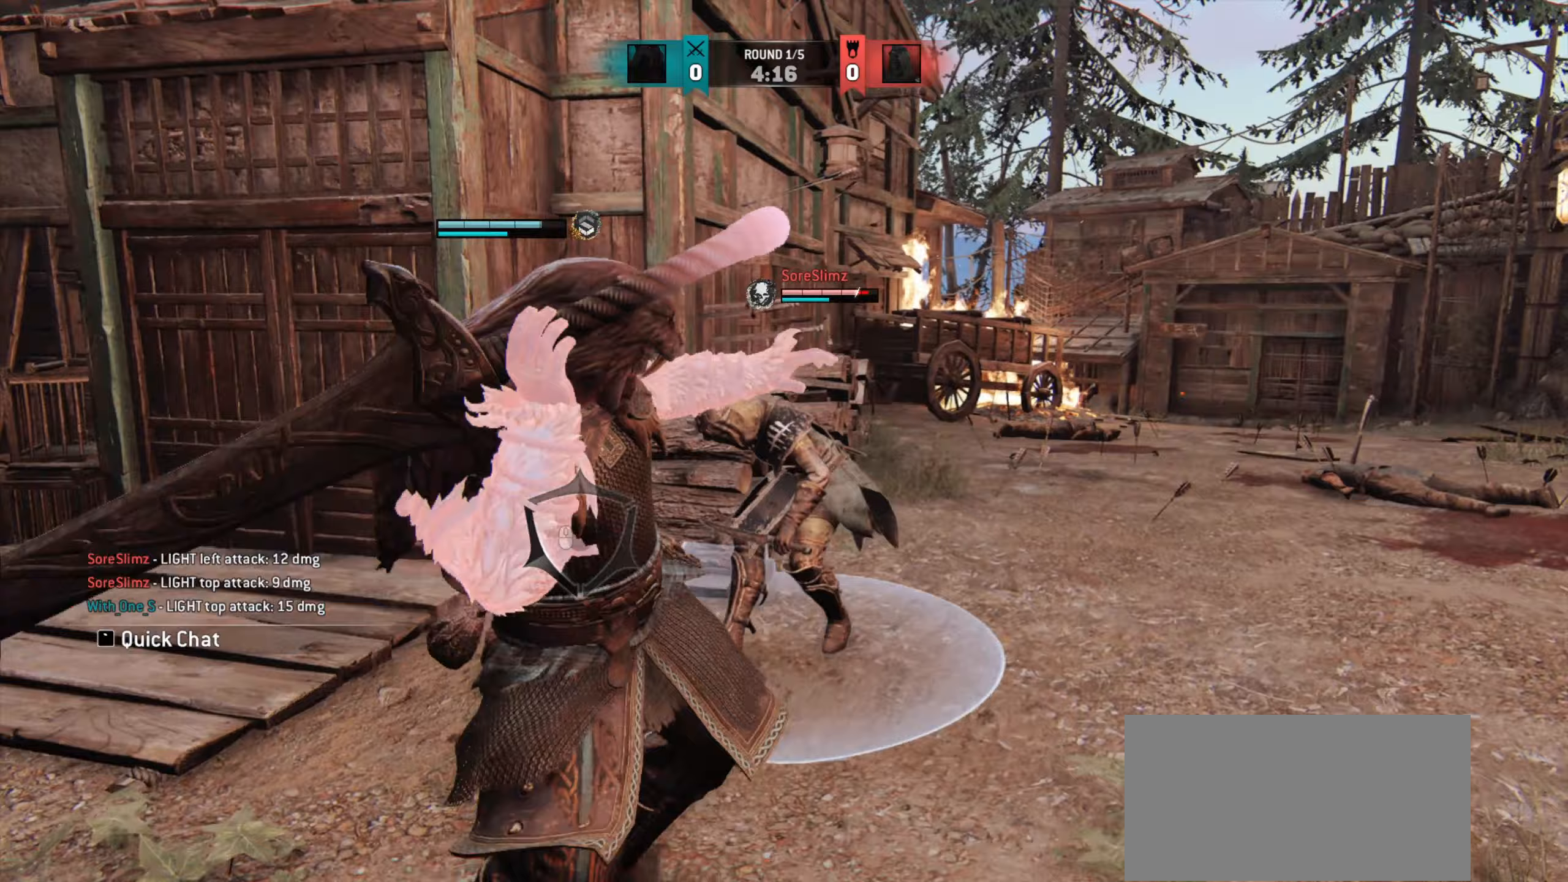
Gameplay with keyboard and mouse; each line is a JSON object with the keys and mouse buttons held at the frame after it. "events" lists presses ("down") and releases ("up") of "a", "ctrl", "d", "e", "q", "s", "shift", "space", "w", "mouse_left", "mouse_right", "mouse_mb4" and "mouse_mb5" between this image and that frame as [ms after this image, input, new state], when the widget could be followed in between. "mouse_left", "mouse_right", "mouse_mb4", "mouse_mb5" = the "left", "right", "mb4", "mb5" buttons of the "mouse" list. No other keys are recorded. Mouse movement is not recorded. Not read: mouse_wheel.
{"keys": [], "mouse": ["right"], "events": [[17, "mouse_left", "up"], [383, "w", "up"], [450, "d", "up"]]}
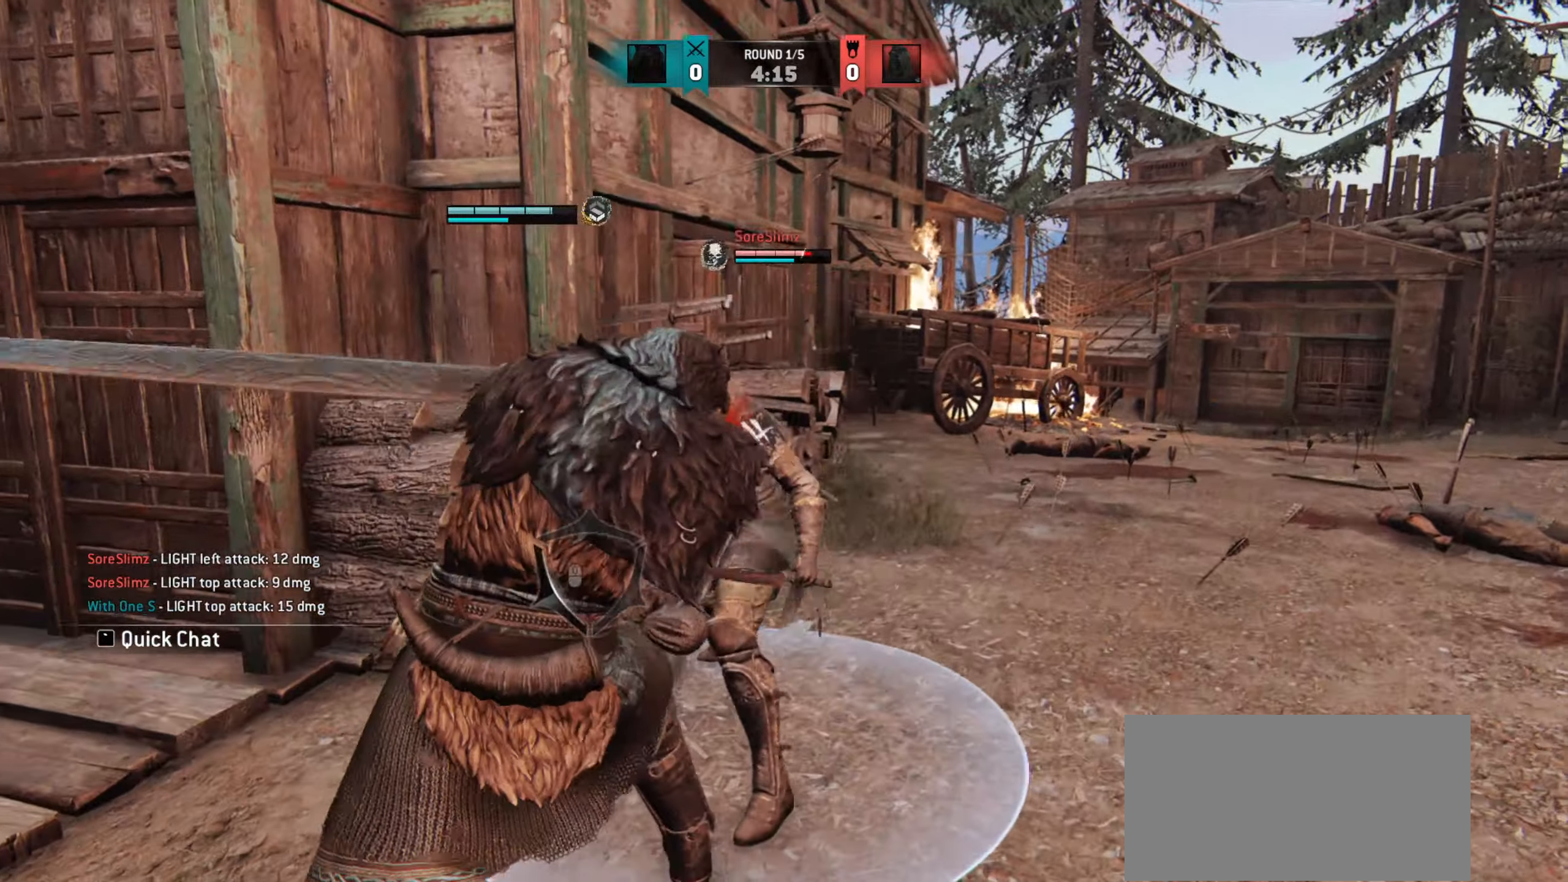
{"keys": ["e"], "mouse": [], "events": [[100, "mouse_right", "up"], [500, "e", "down"]]}
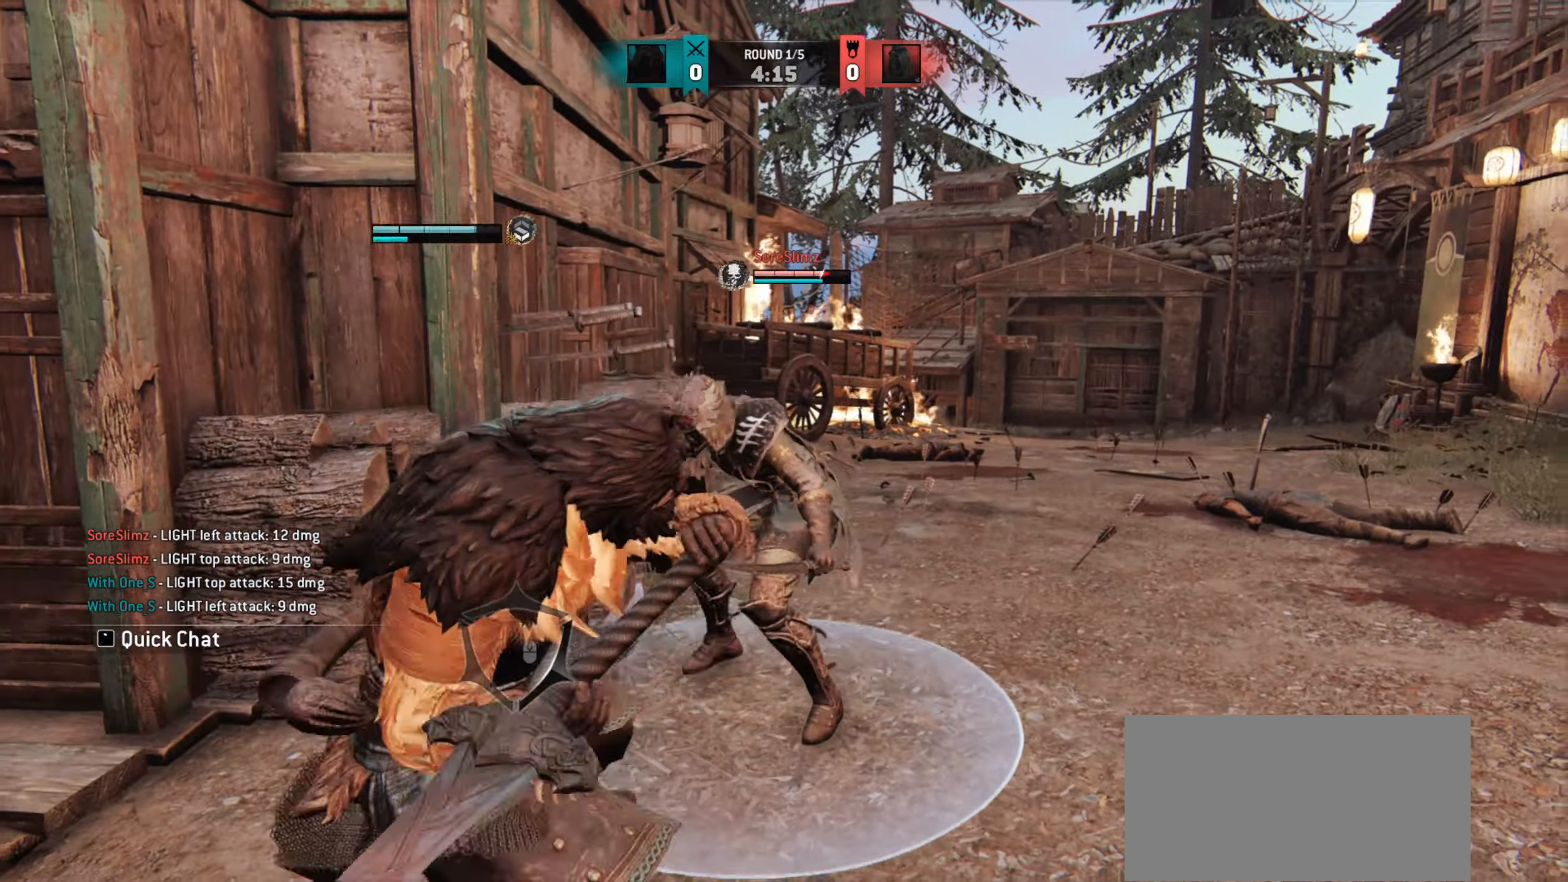
{"keys": ["d"], "mouse": [], "events": [[67, "e", "up"], [200, "d", "down"]]}
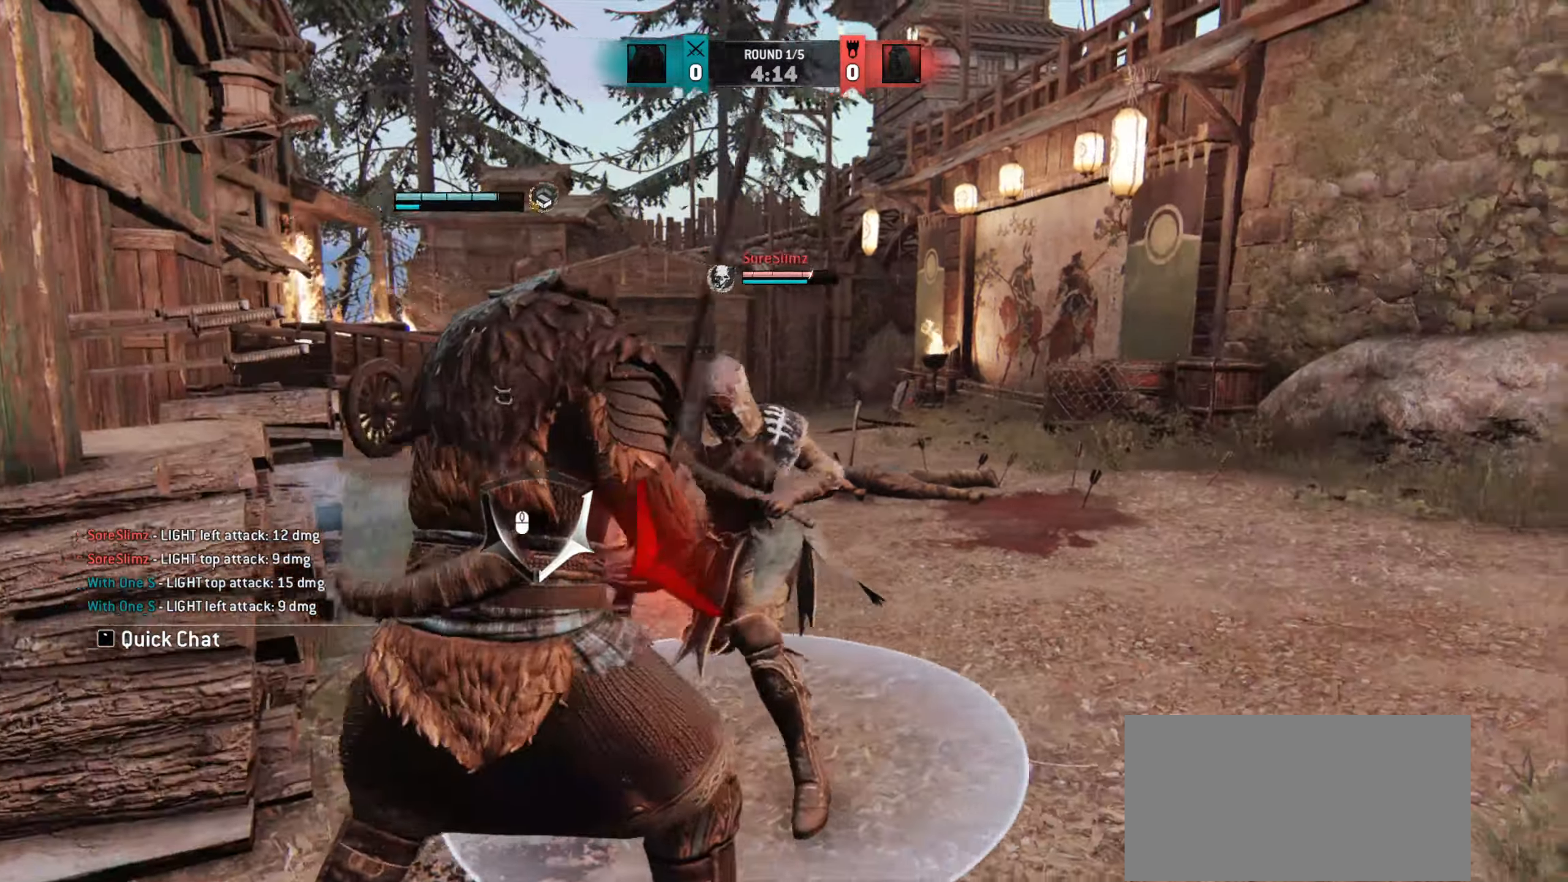
{"keys": ["d"], "mouse": ["right"], "events": [[467, "mouse_right", "down"]]}
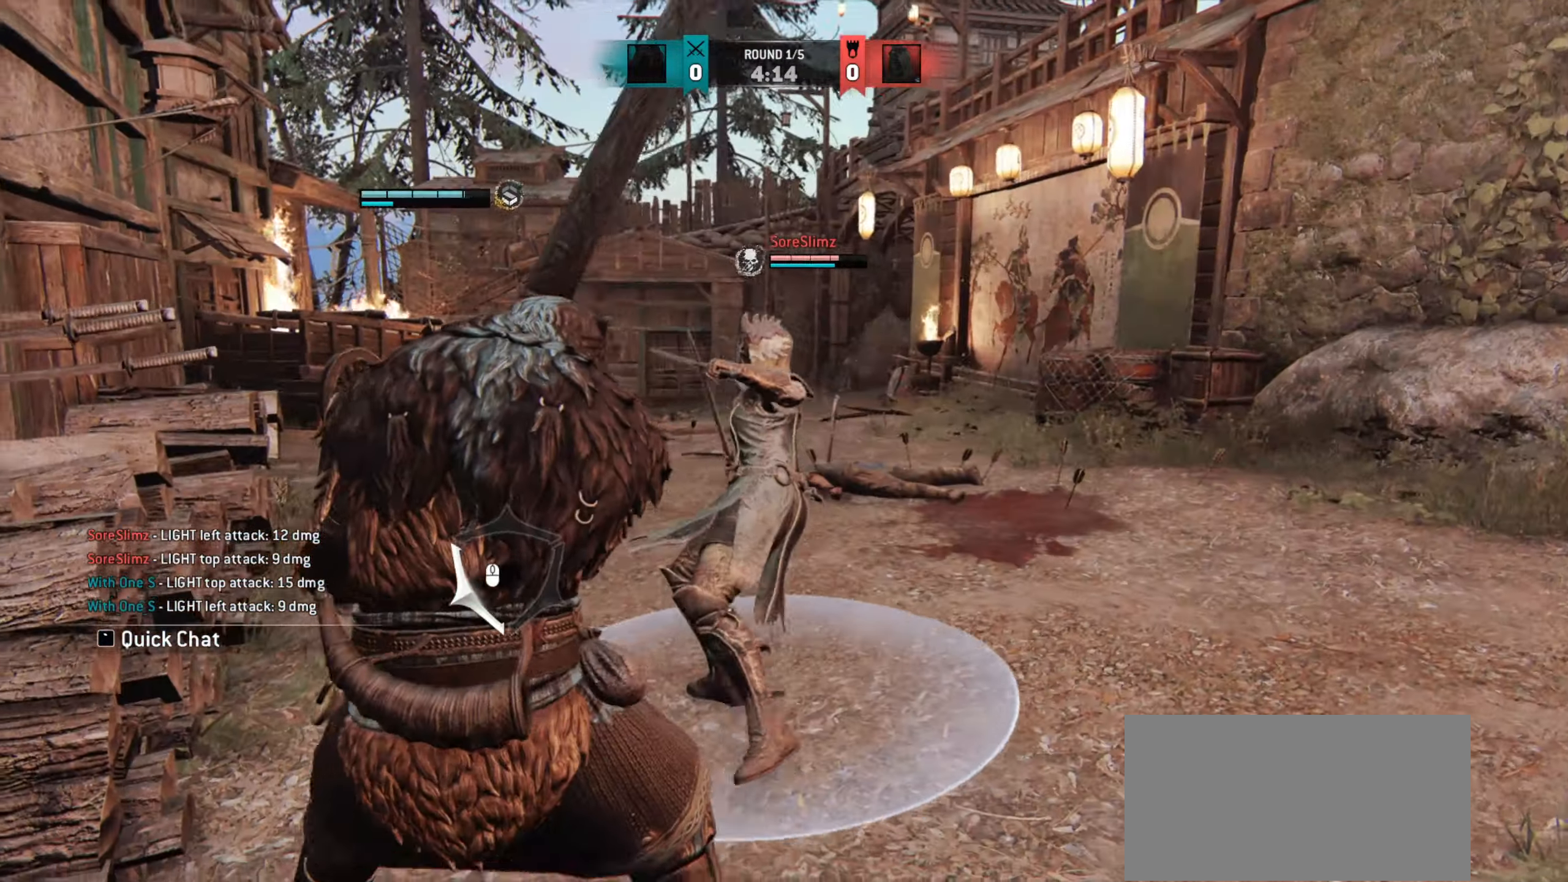
{"keys": [], "mouse": [], "events": [[50, "mouse_right", "up"], [217, "d", "up"]]}
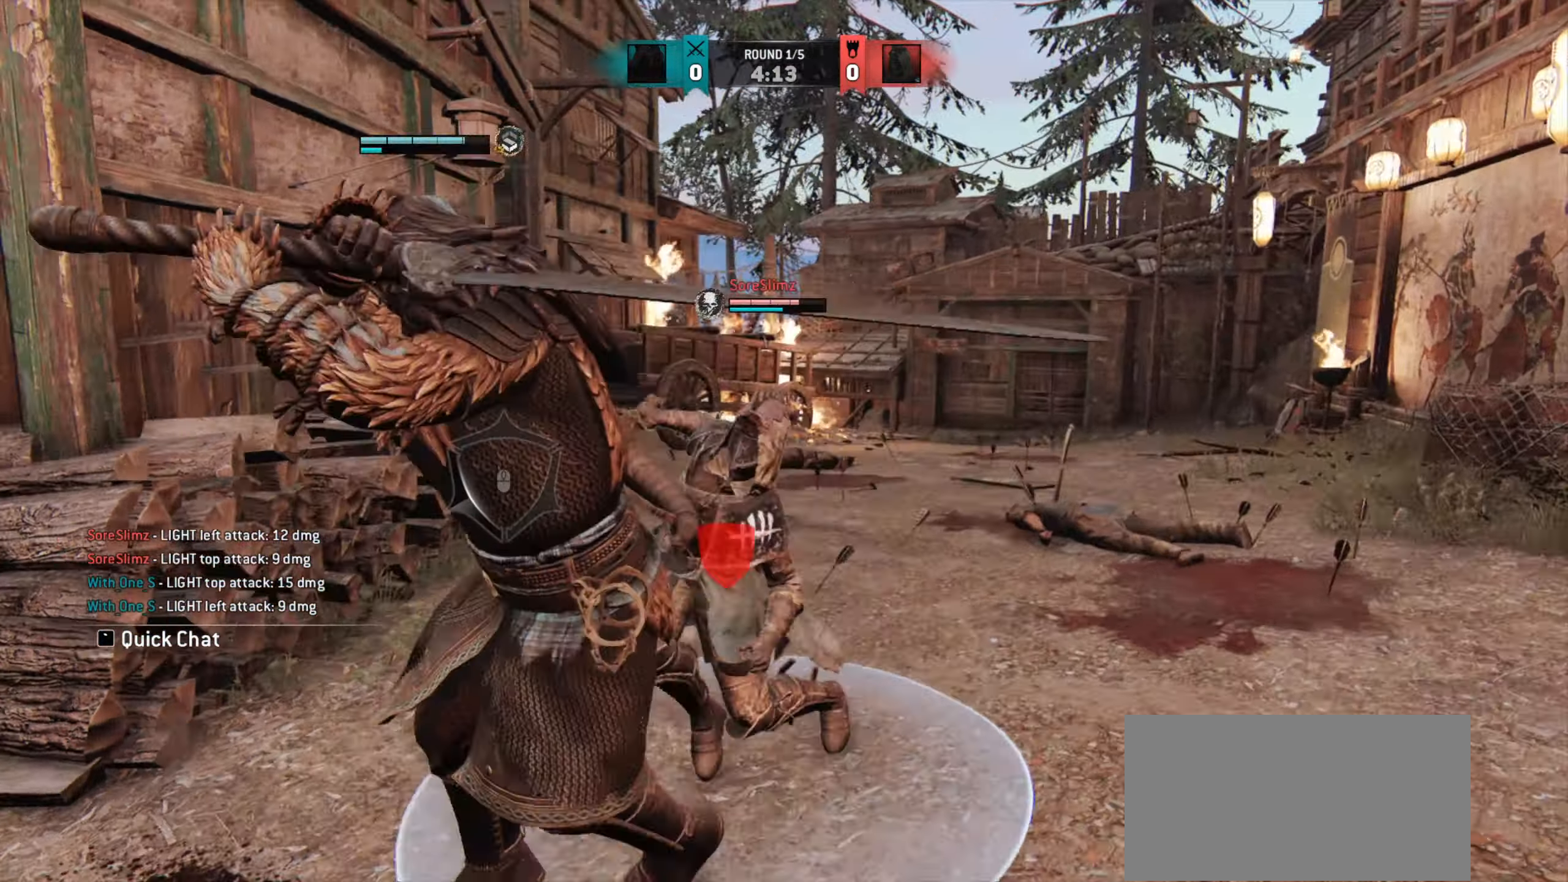
{"keys": ["d"], "mouse": ["right"], "events": [[433, "mouse_right", "down"], [500, "d", "down"]]}
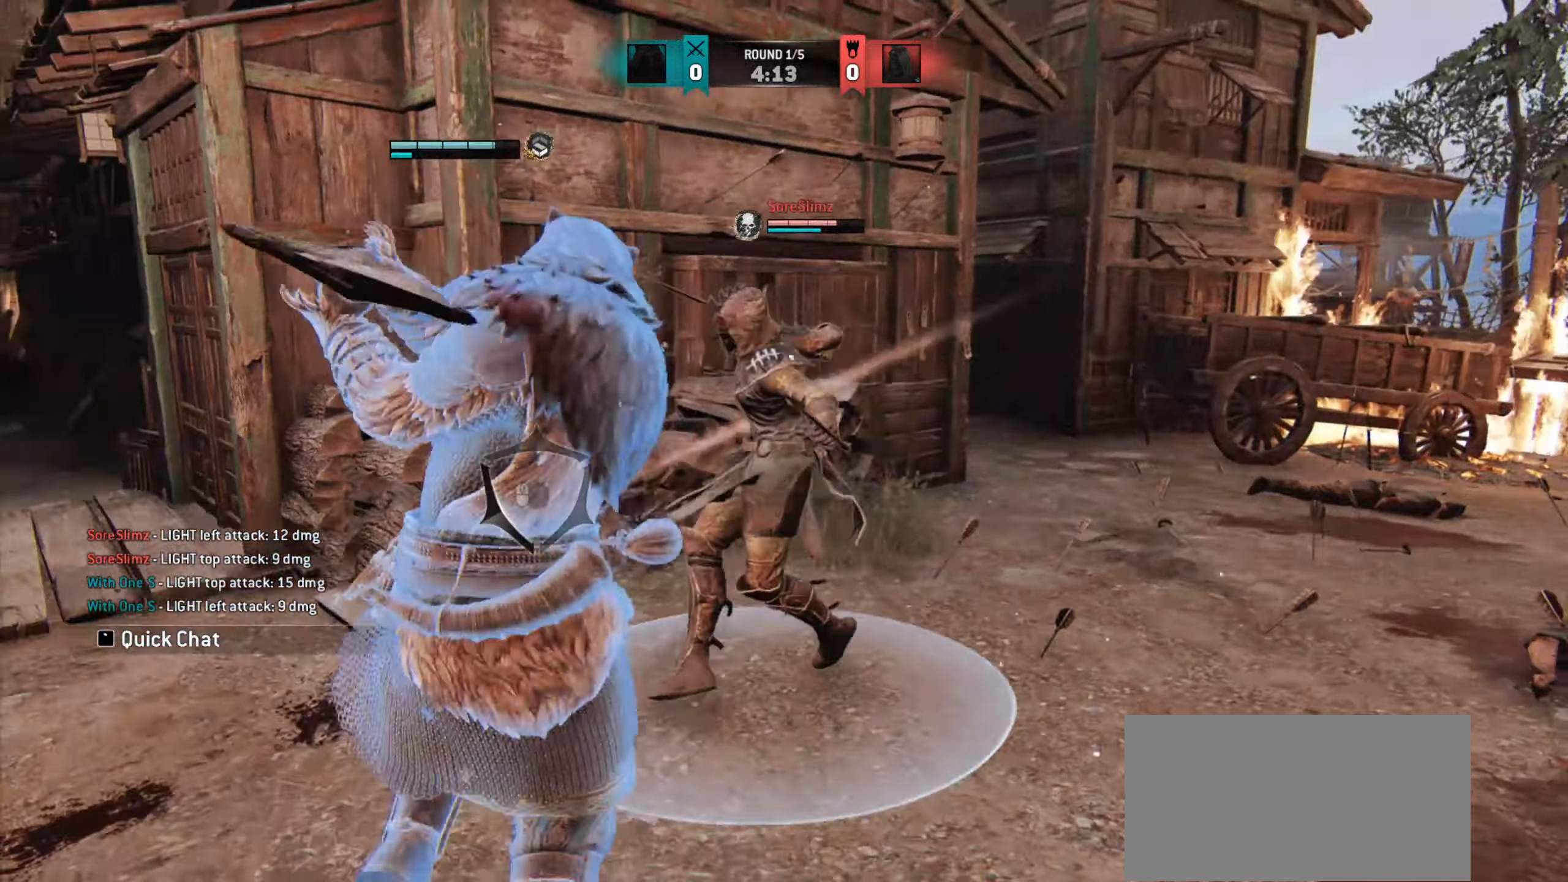
{"keys": ["d"], "mouse": ["right"], "events": [[200, "s", "down"], [300, "s", "up"]]}
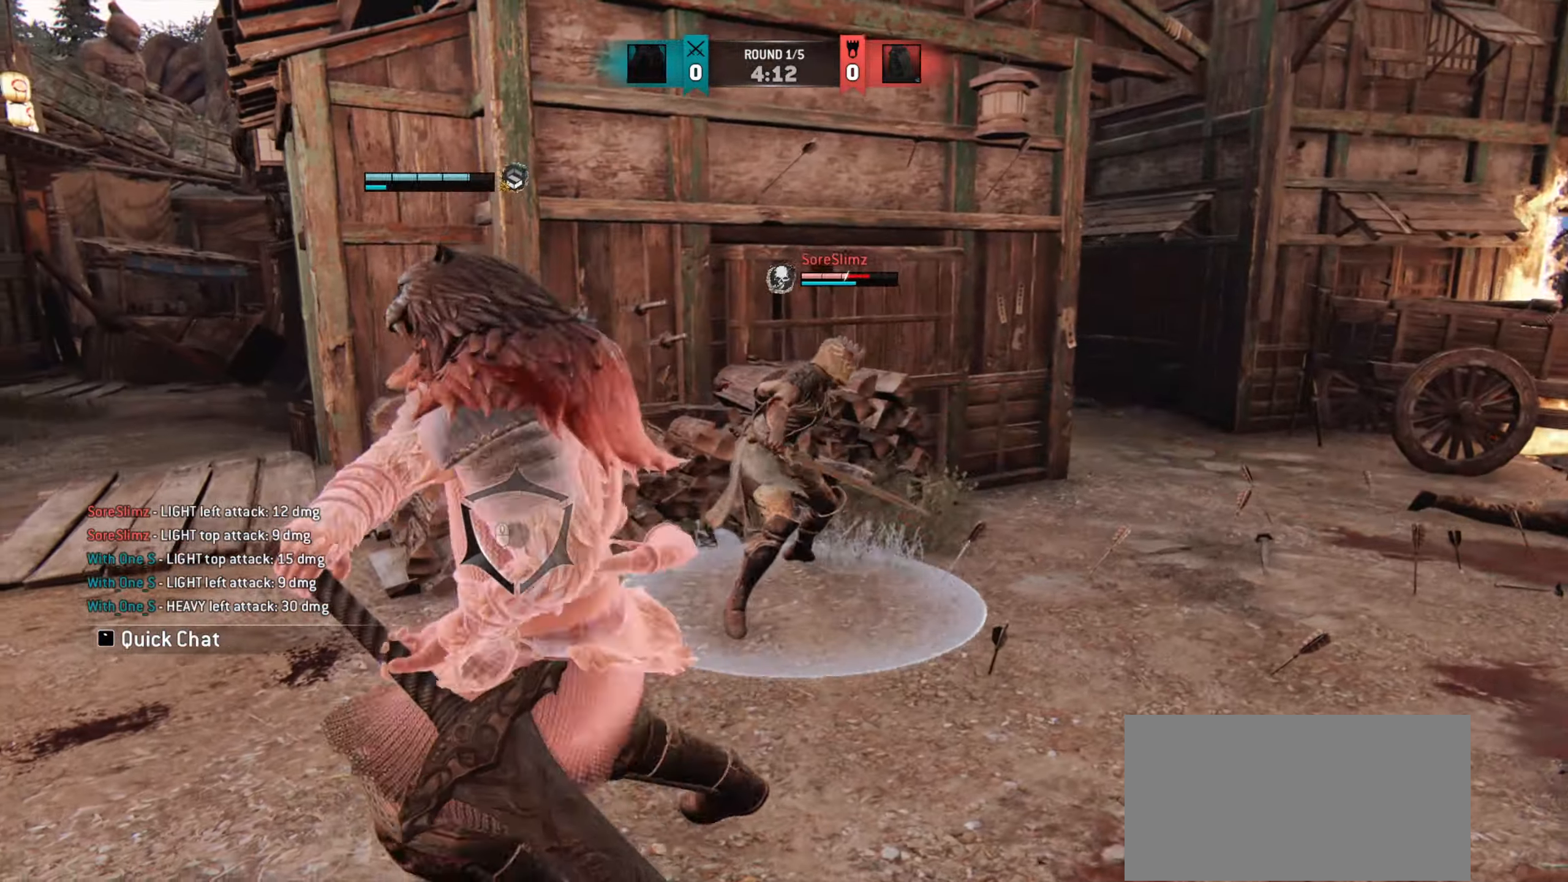
{"keys": ["d"], "mouse": ["right"], "events": []}
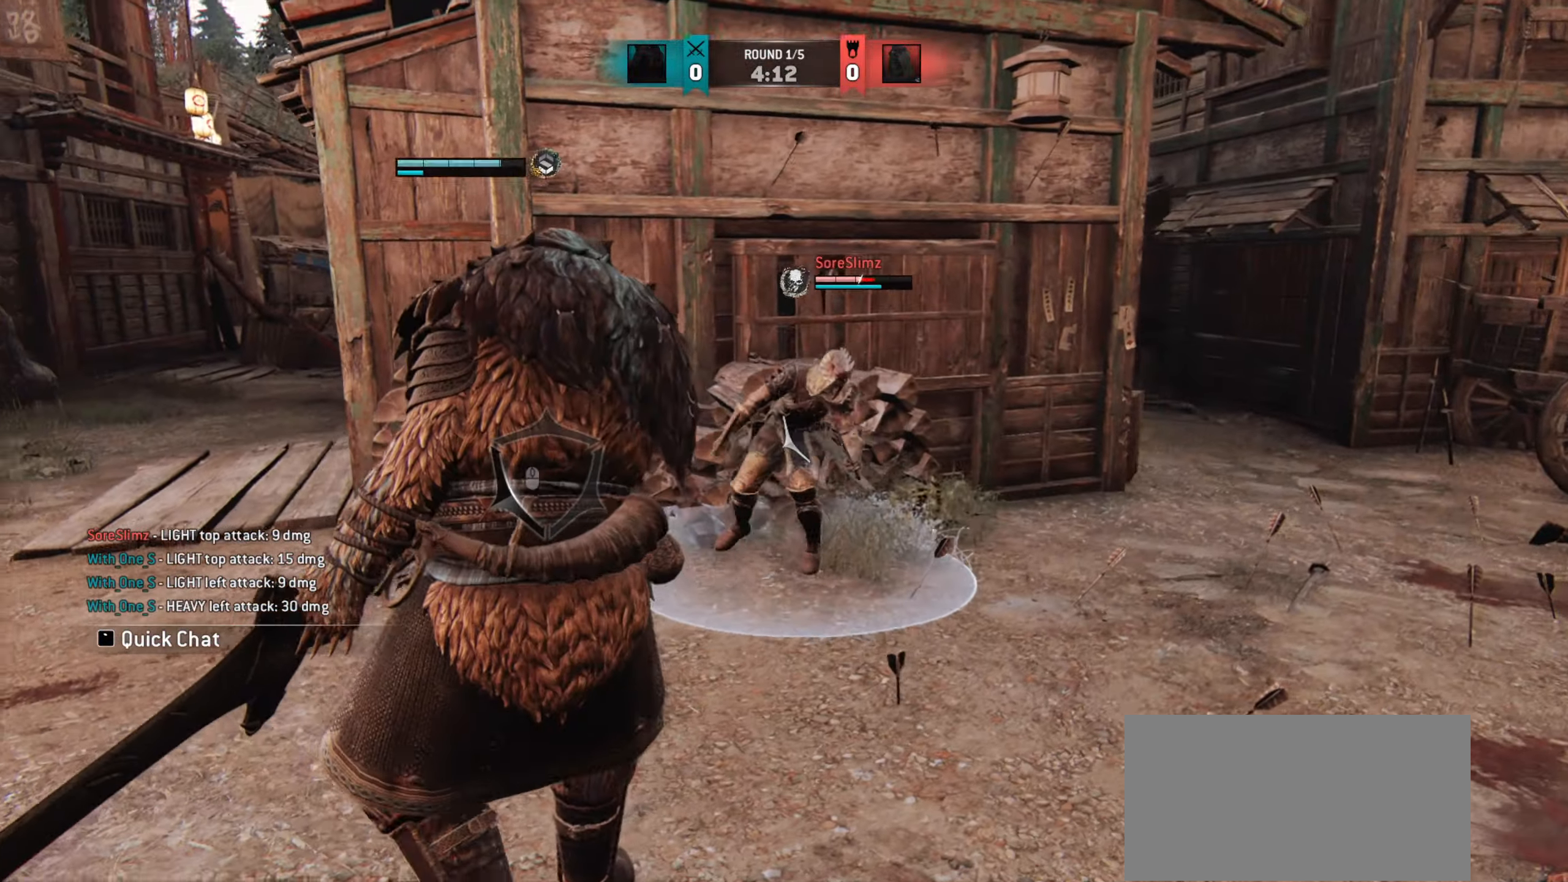
{"keys": ["d"], "mouse": ["right"], "events": []}
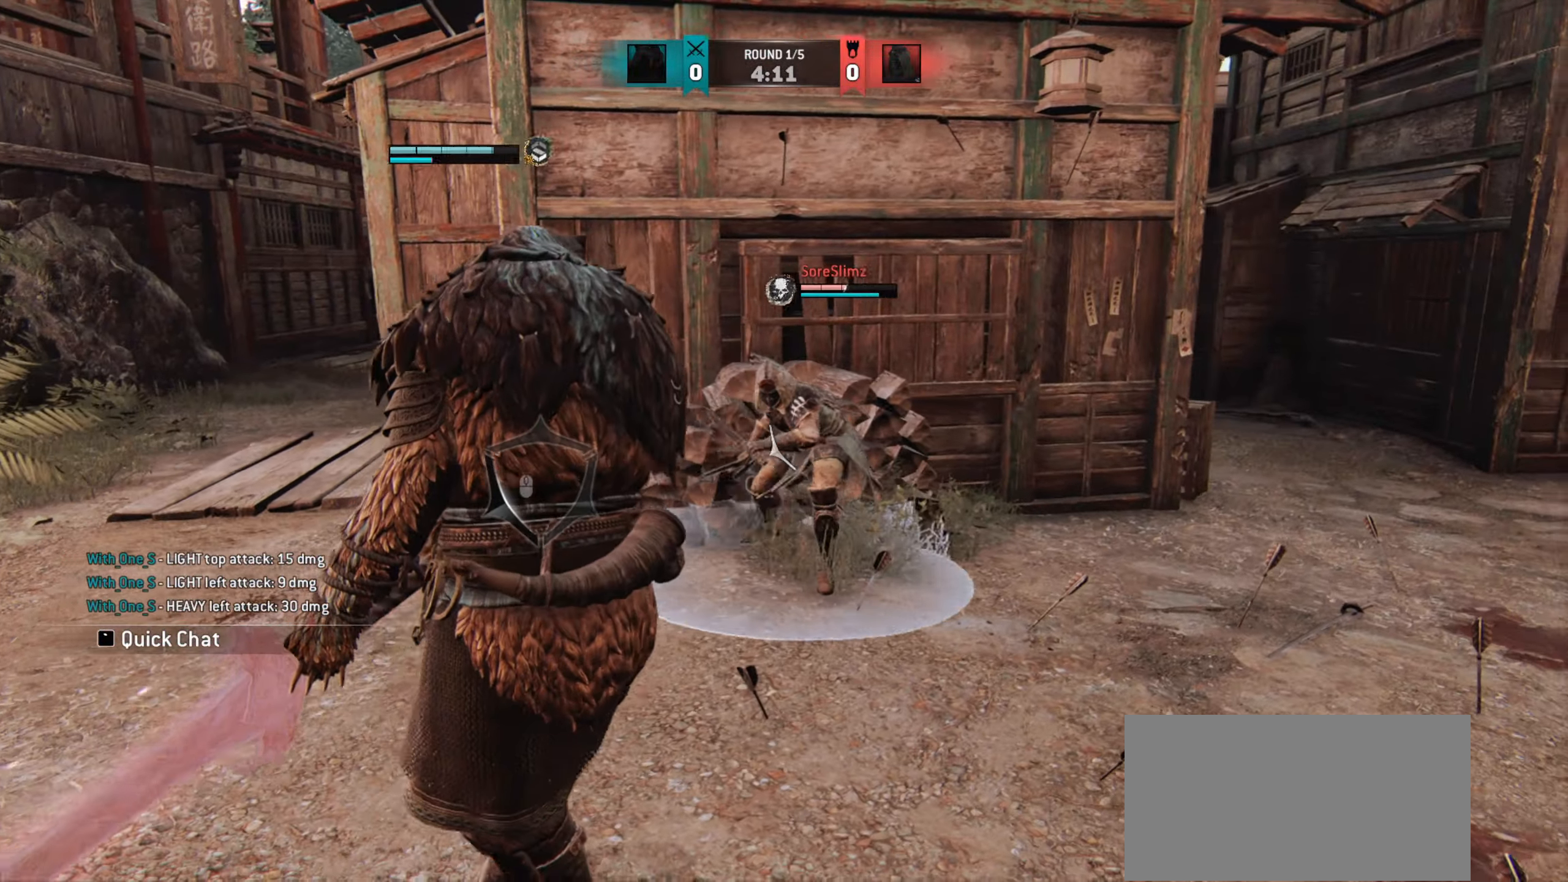
{"keys": ["d"], "mouse": ["right"], "events": []}
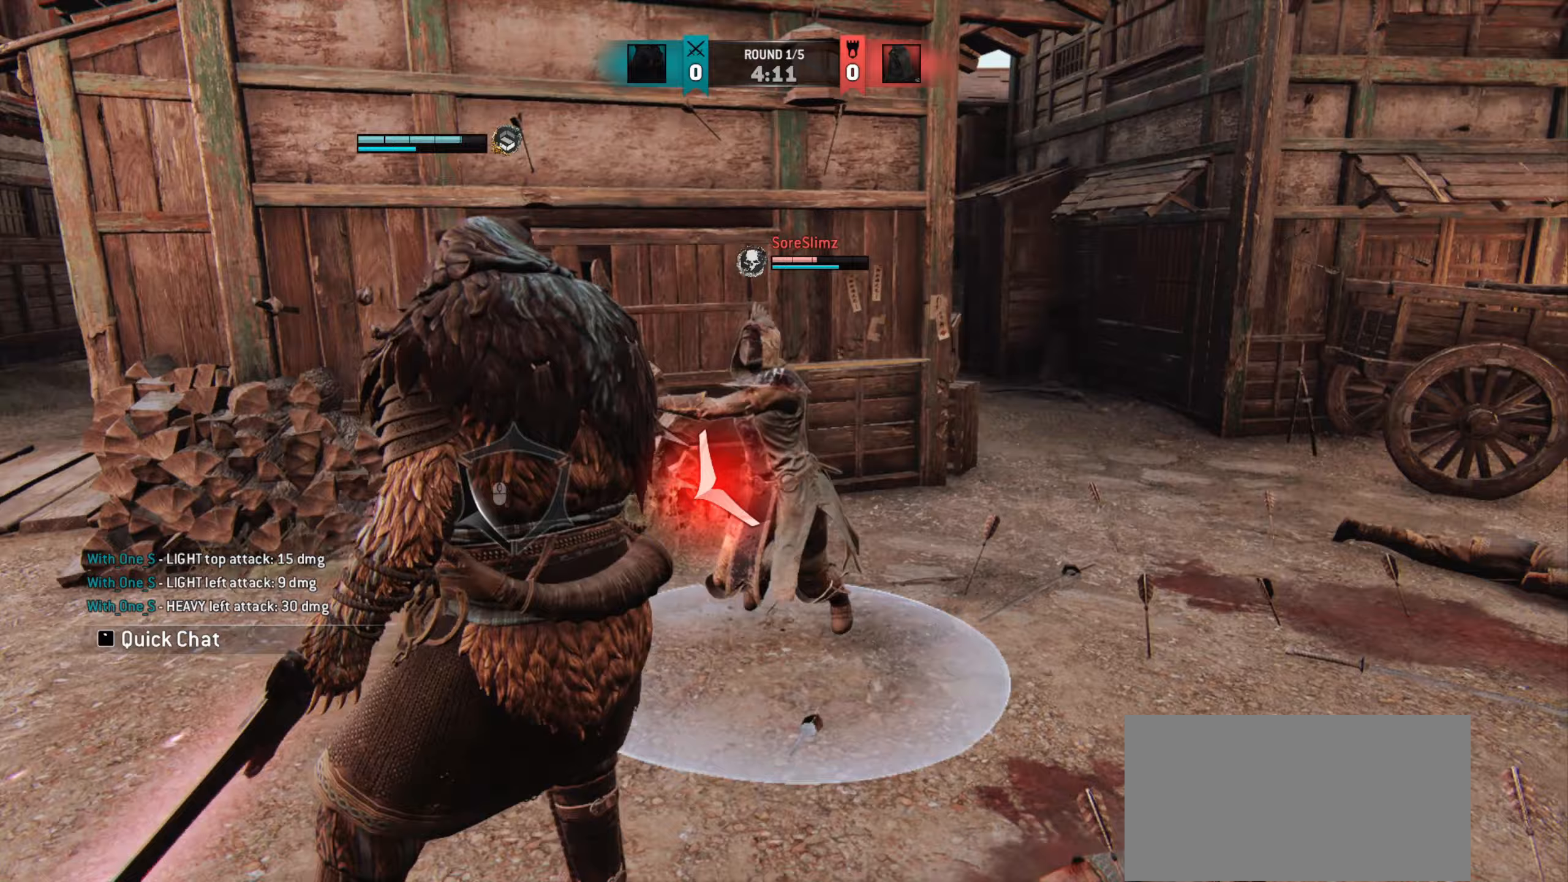
{"keys": ["d"], "mouse": ["left", "right"], "events": [[33, "space", "down"], [117, "space", "up"], [283, "d", "up"], [417, "d", "down"], [450, "mouse_left", "down"]]}
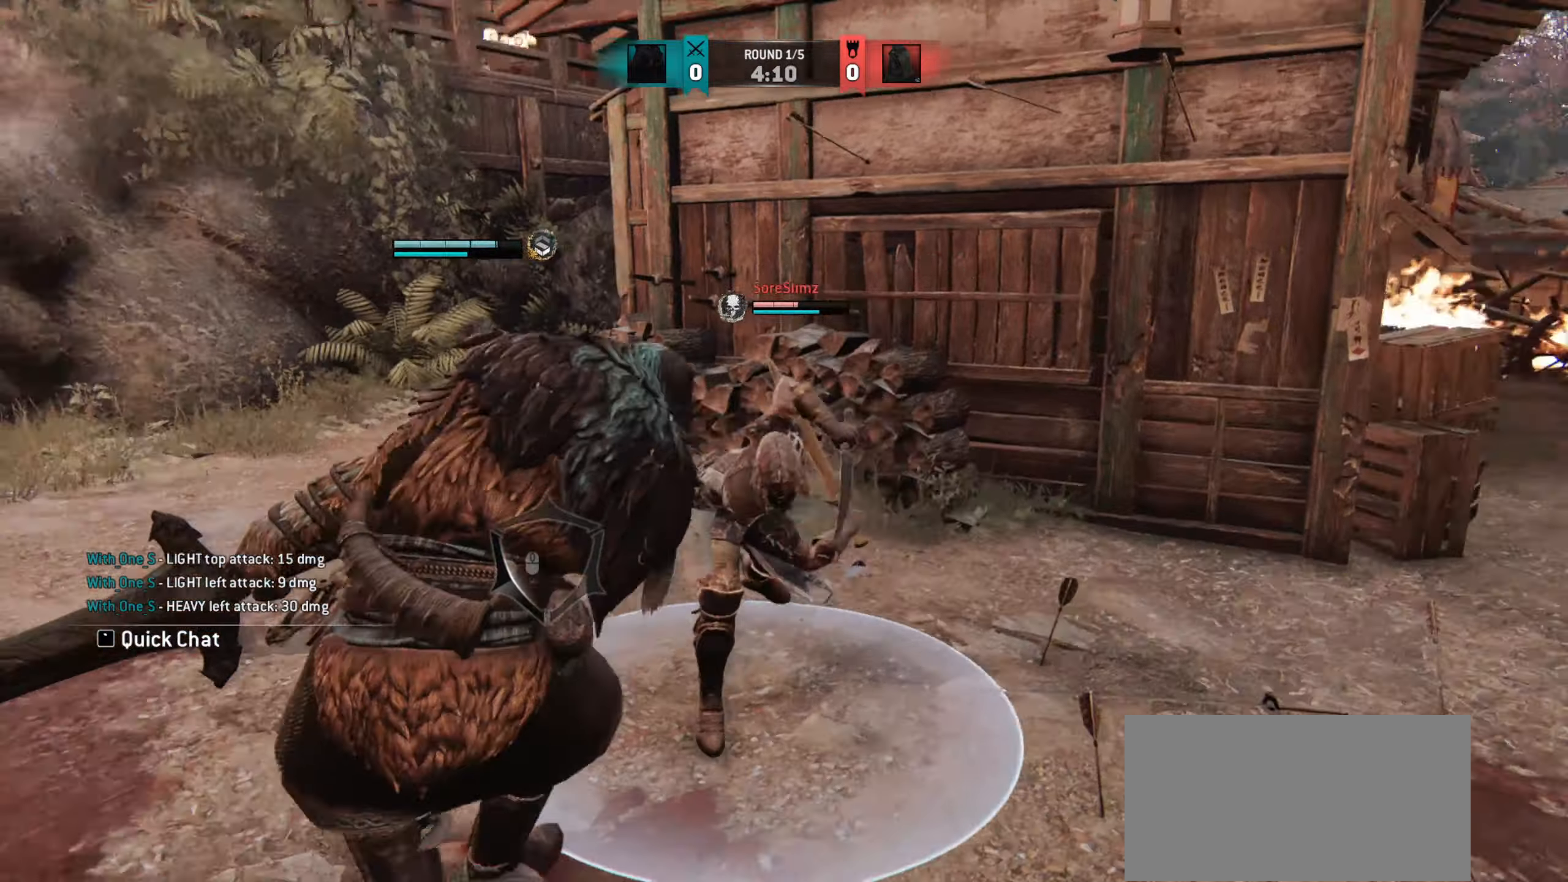
{"keys": [], "mouse": ["right"], "events": [[50, "mouse_left", "up"], [300, "d", "up"]]}
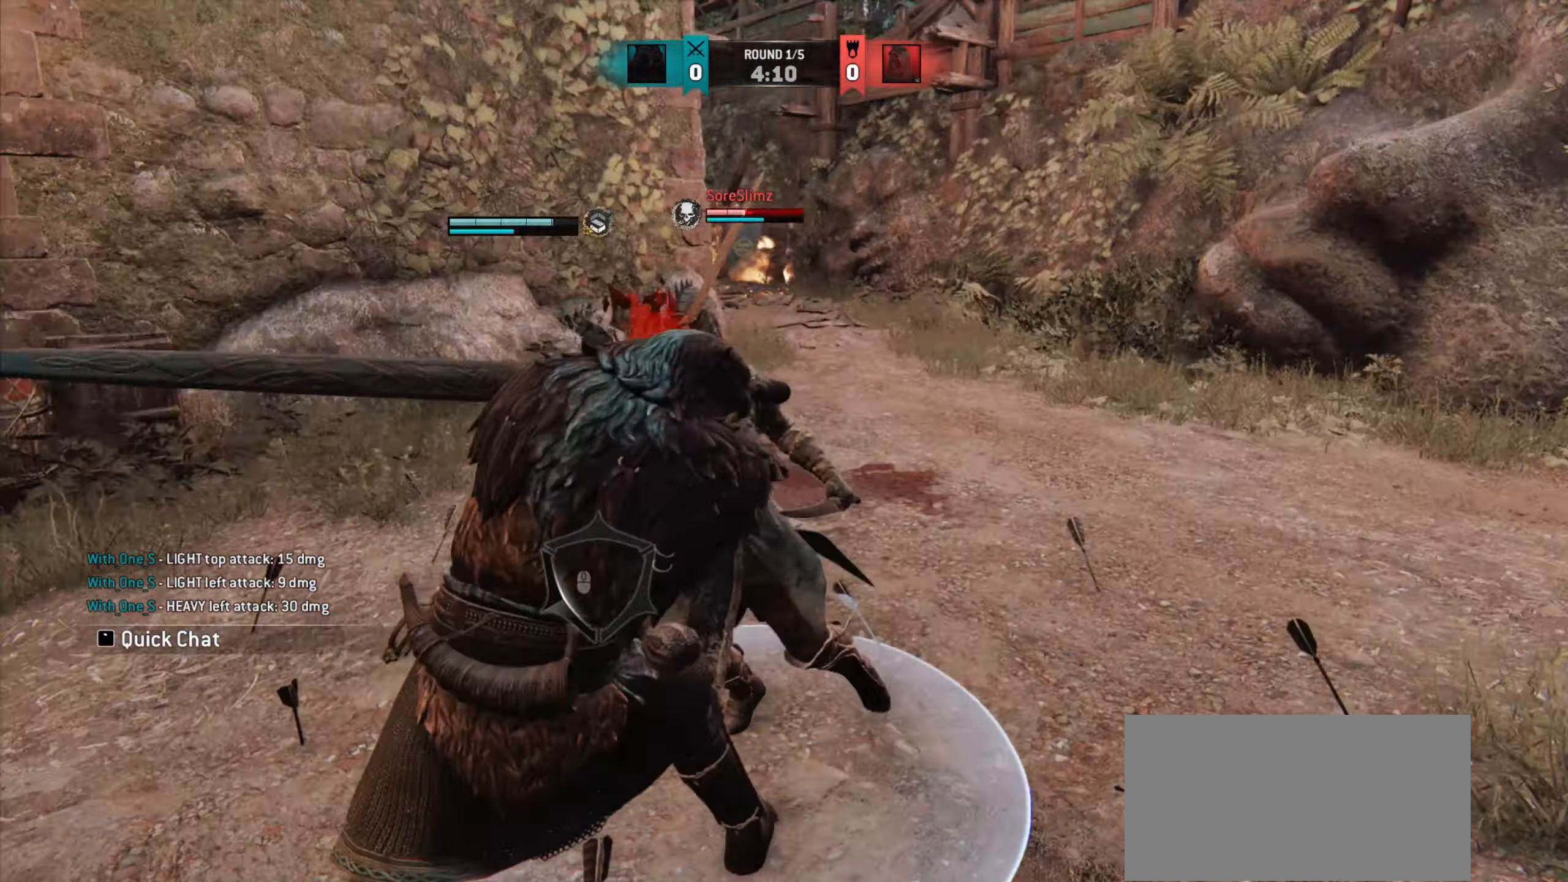
{"keys": [], "mouse": [], "events": [[100, "mouse_right", "up"], [400, "e", "down"], [450, "e", "up"]]}
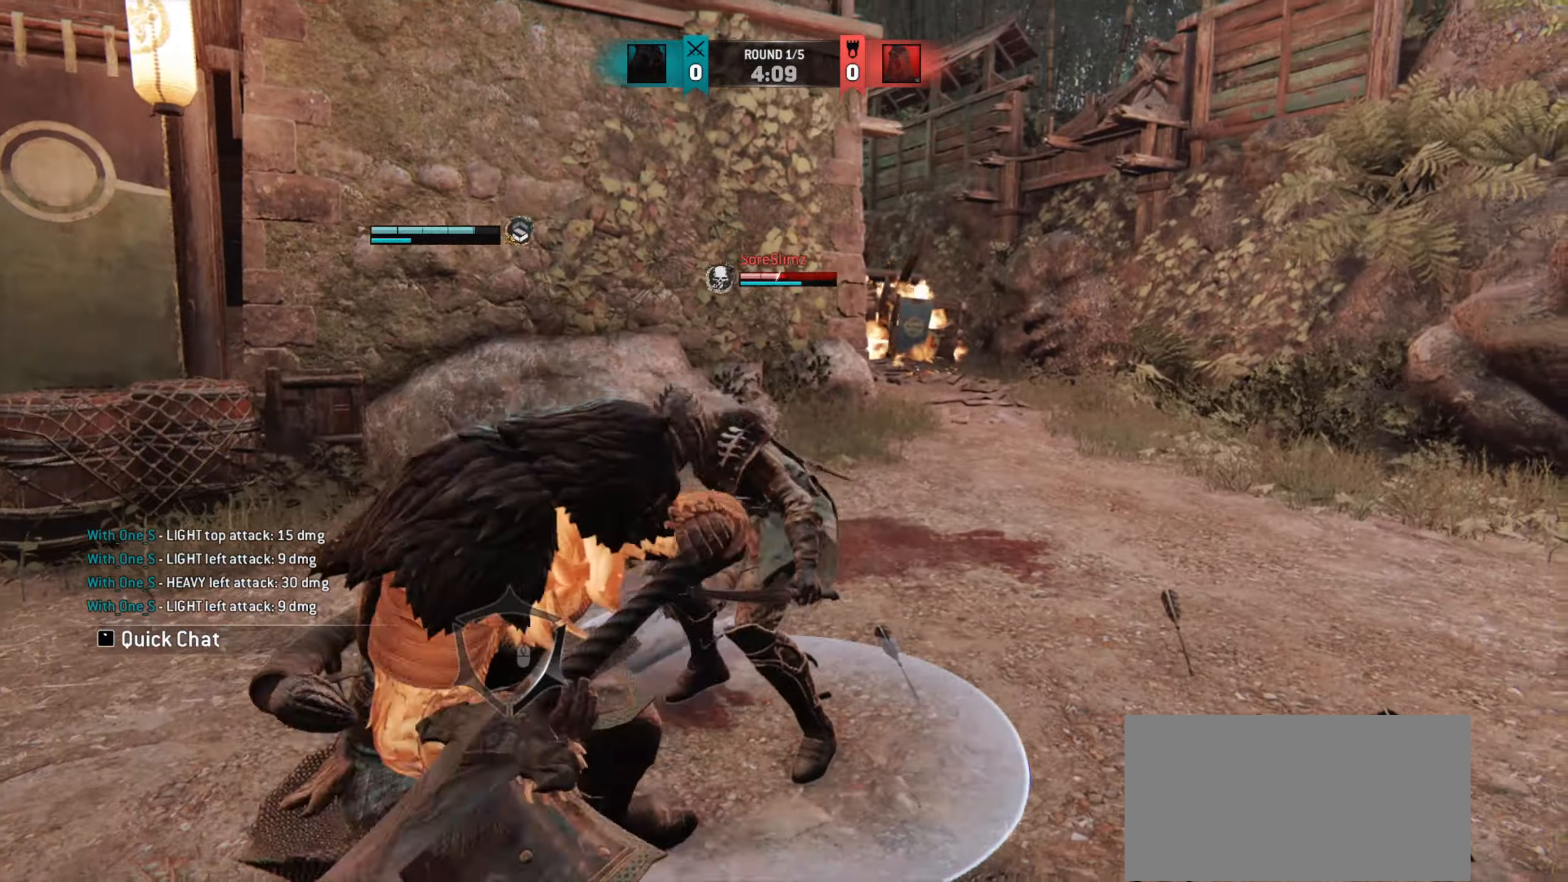
{"keys": ["a"], "mouse": ["right"], "events": [[67, "a", "down"], [417, "mouse_right", "down"]]}
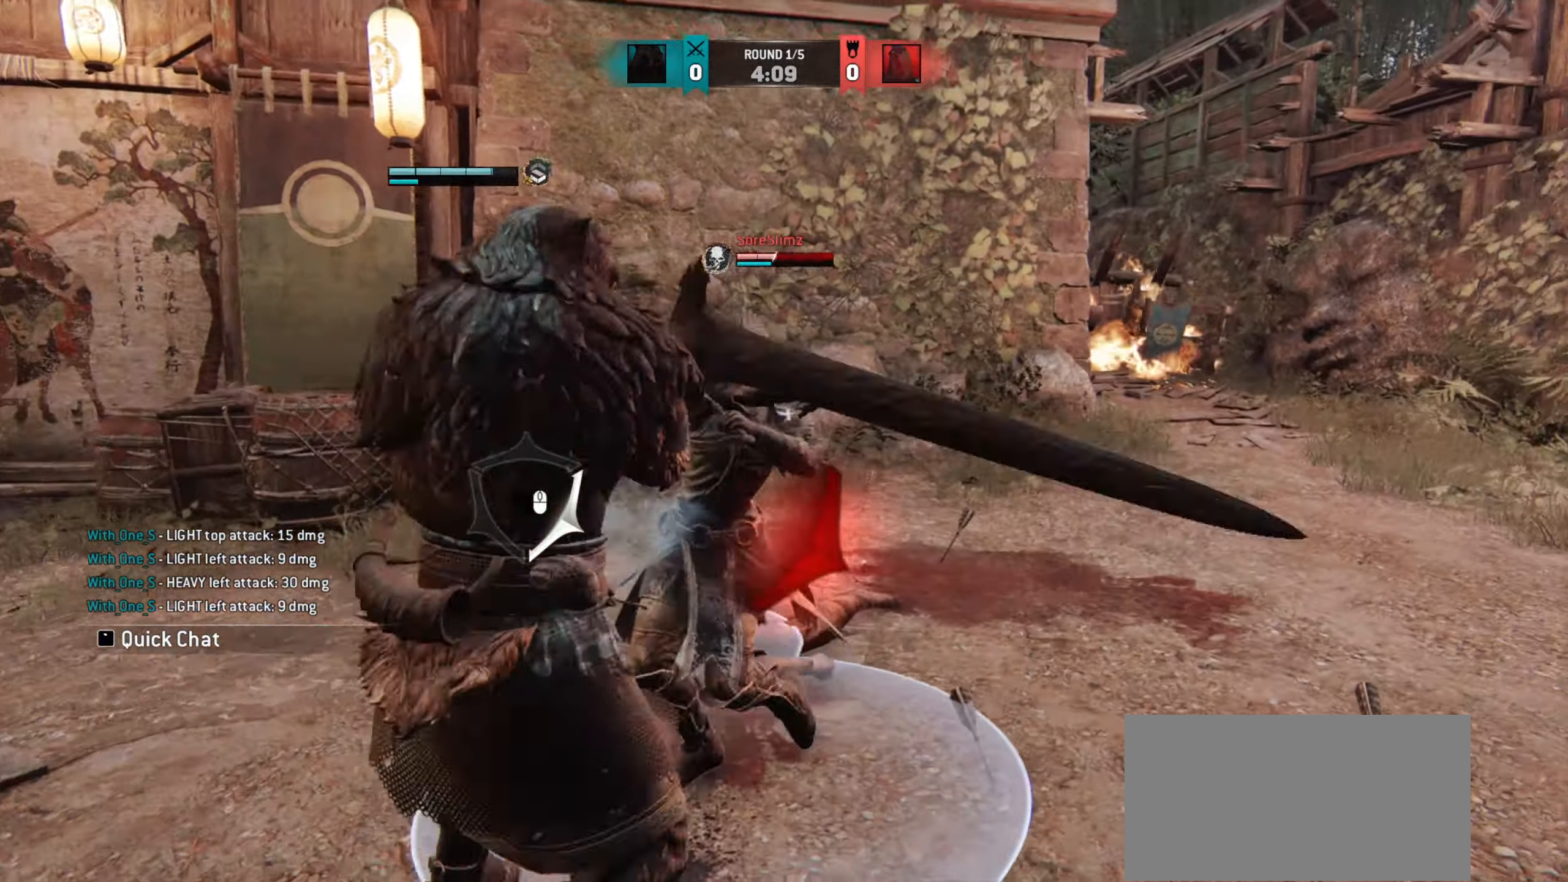
{"keys": ["w"], "mouse": [], "events": [[217, "mouse_right", "up"], [367, "w", "down"], [450, "a", "up"]]}
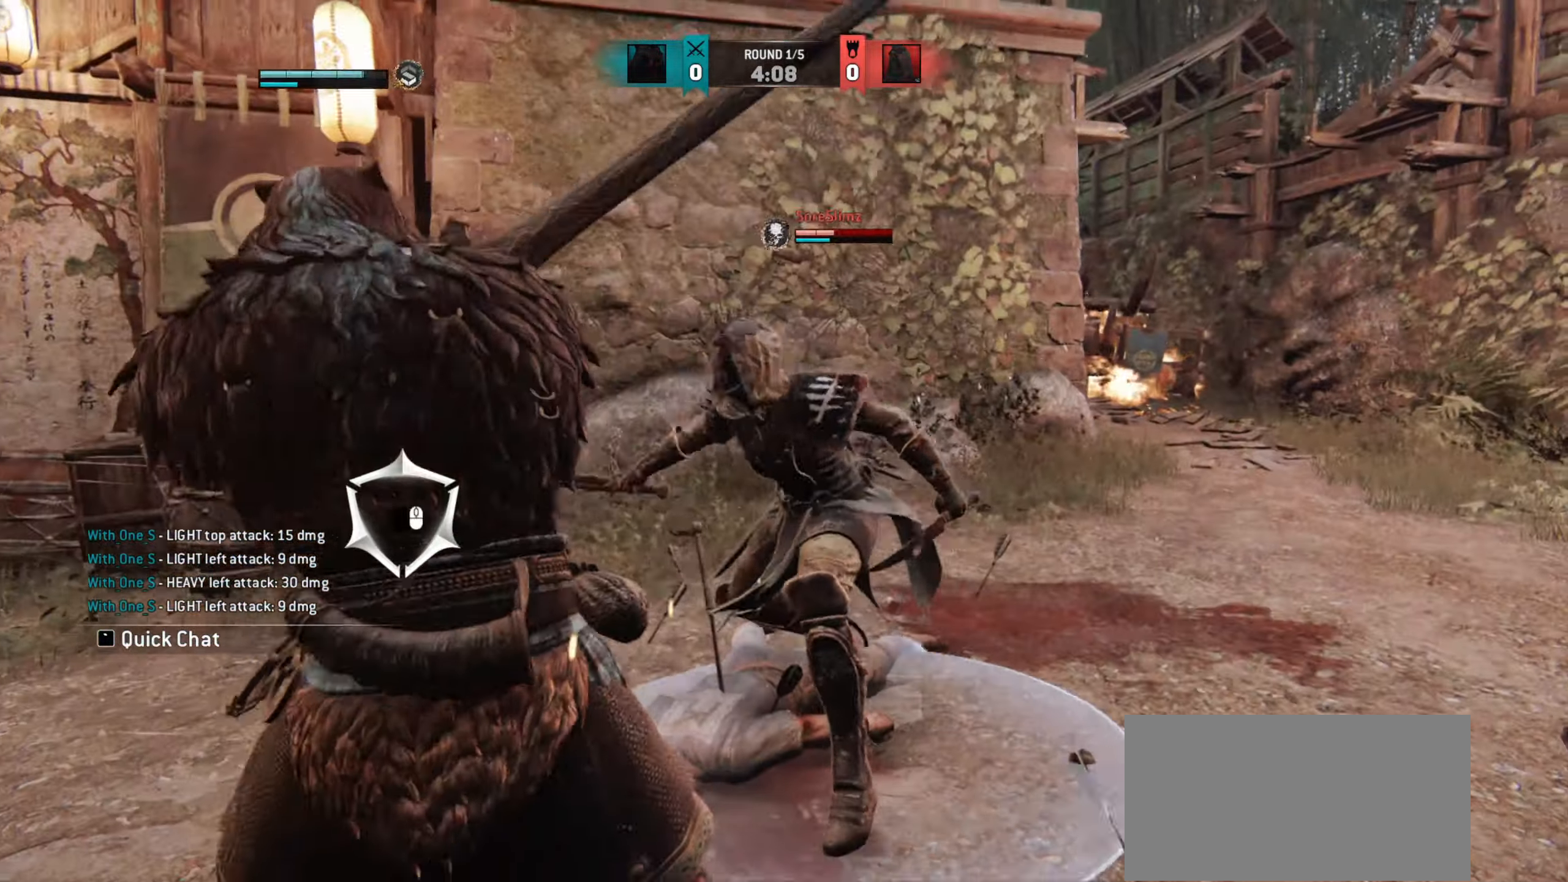
{"keys": [], "mouse": [], "events": [[267, "mouse_left", "down"], [350, "w", "up"], [367, "mouse_left", "up"]]}
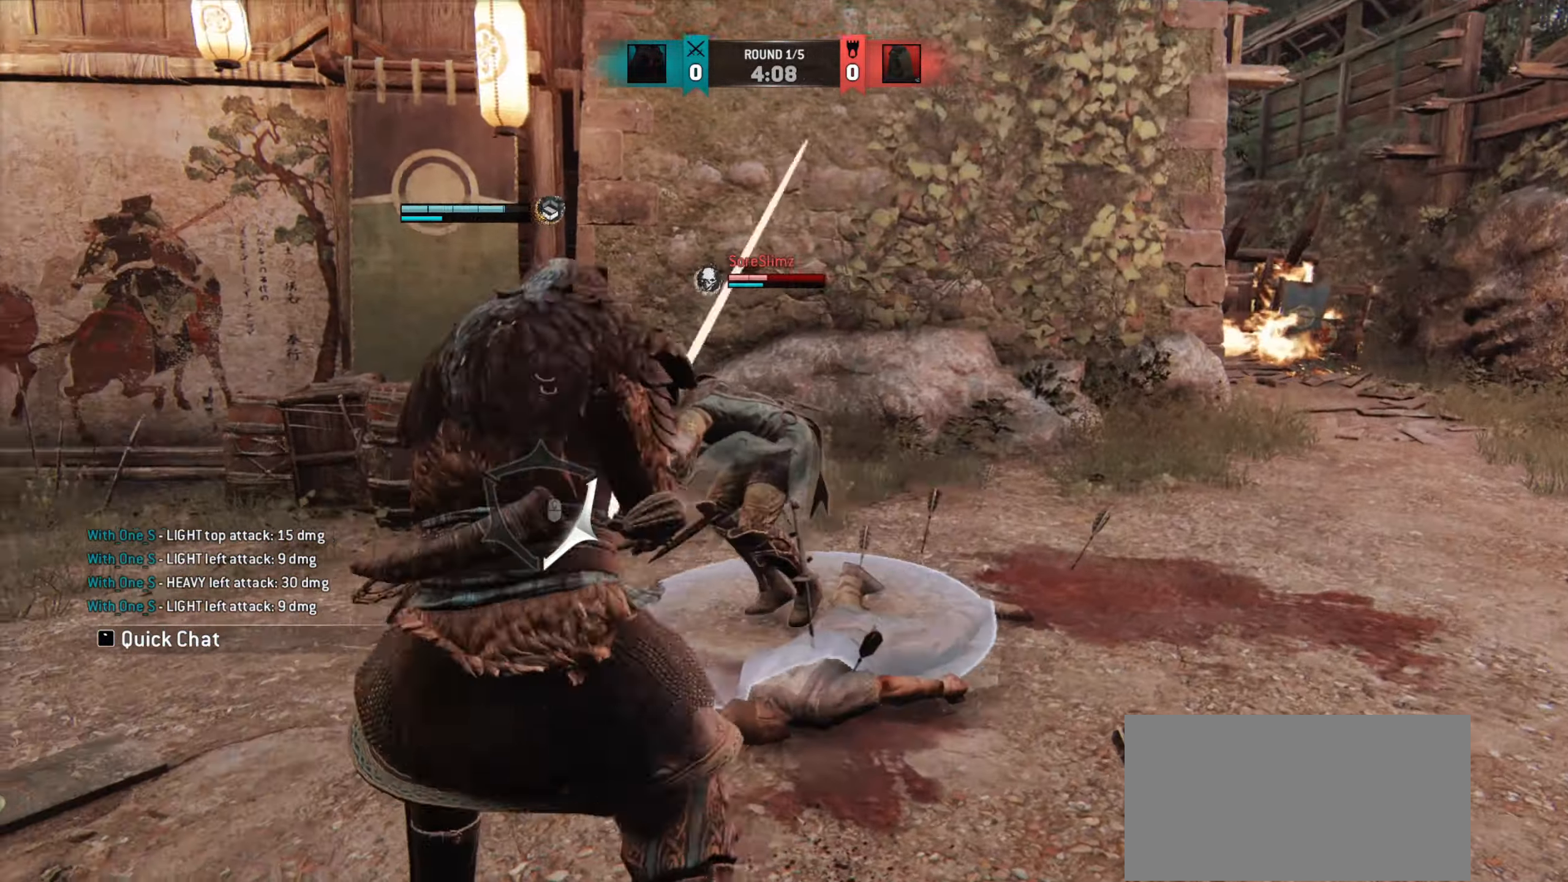
{"keys": ["w"], "mouse": ["right"], "events": [[67, "w", "down"], [167, "mouse_right", "down"]]}
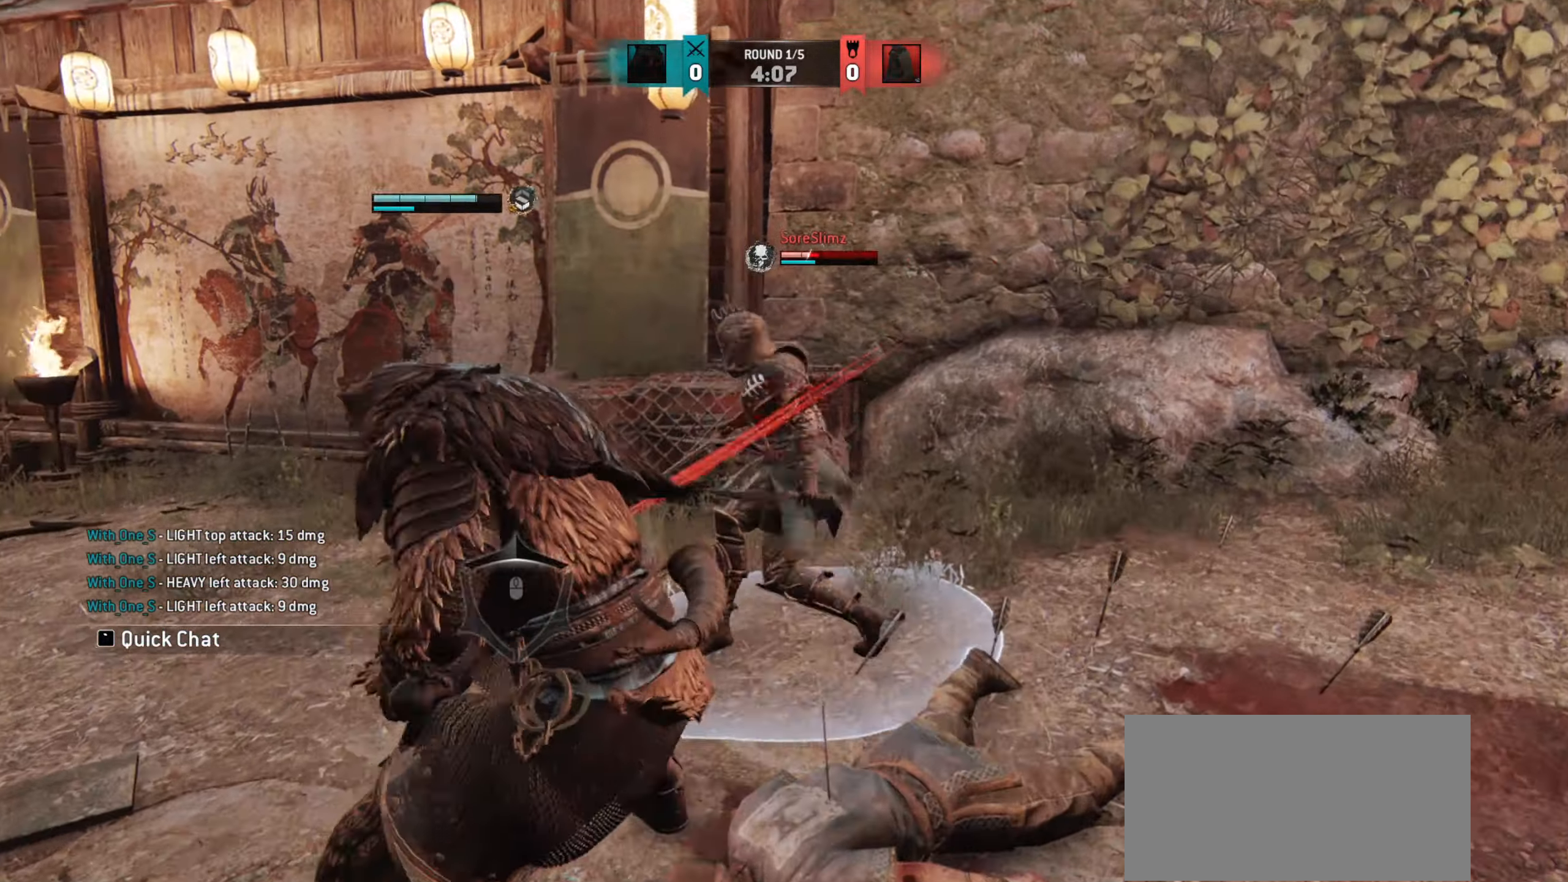
{"keys": ["w"], "mouse": ["right"], "events": []}
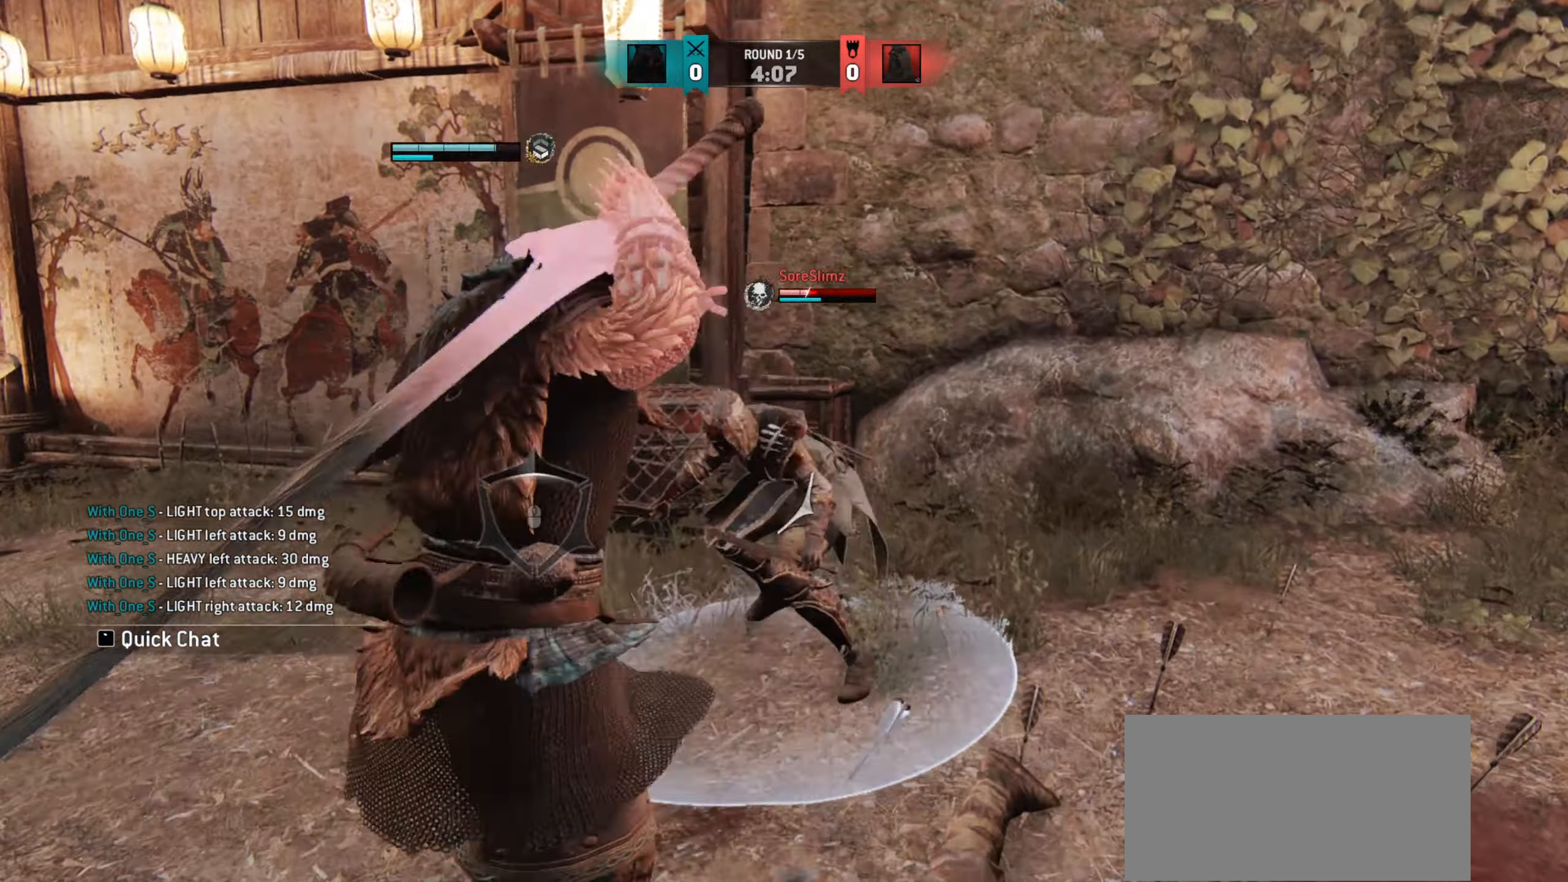
{"keys": ["w"], "mouse": ["right"], "events": []}
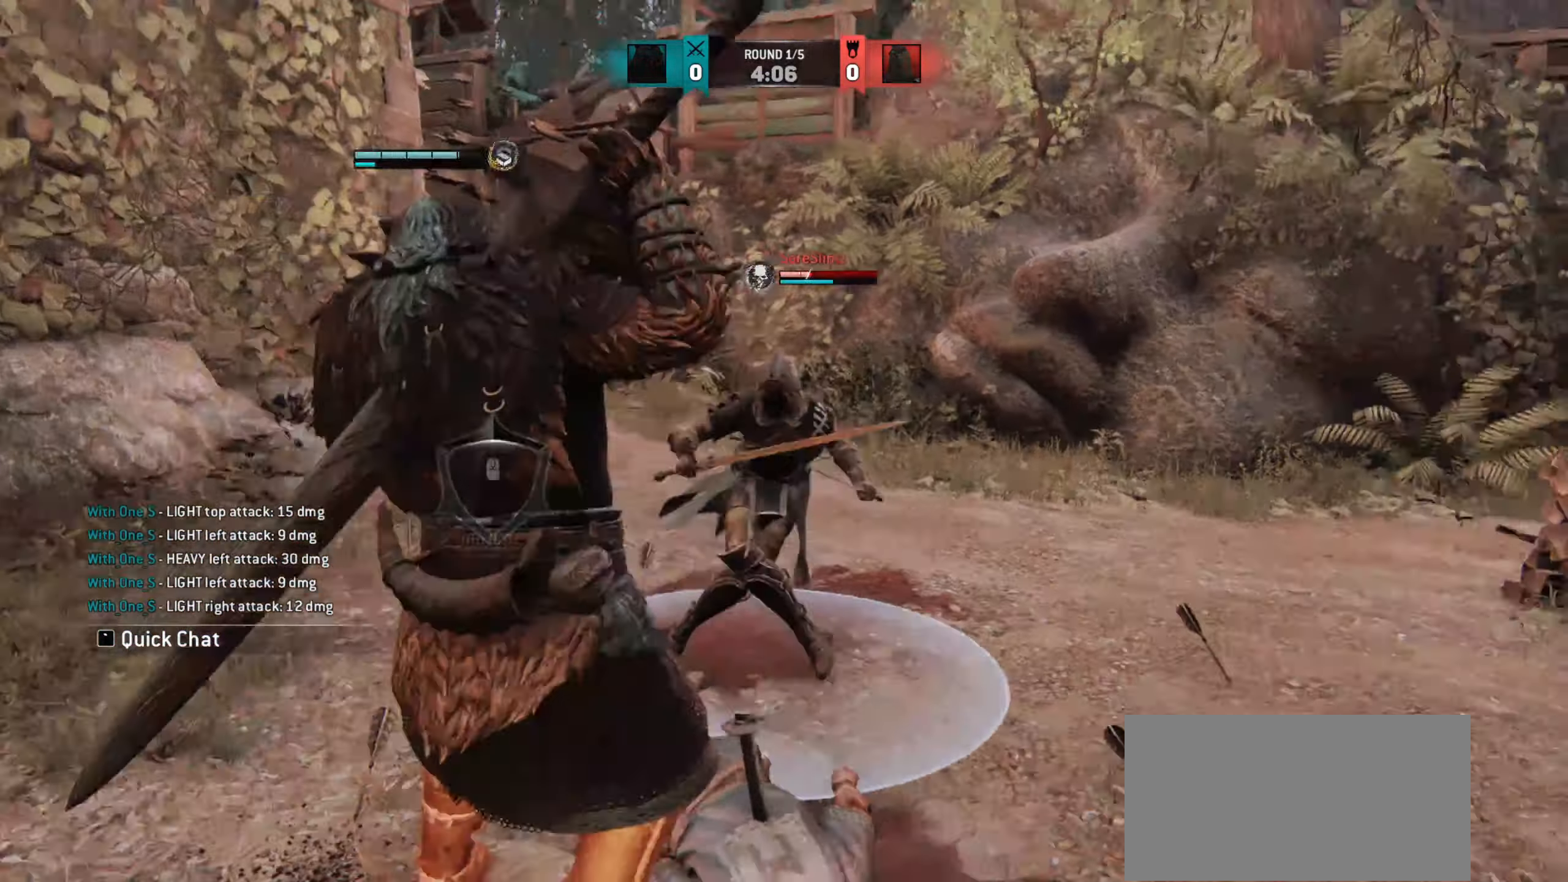
{"keys": ["w"], "mouse": [], "events": [[400, "mouse_right", "up"]]}
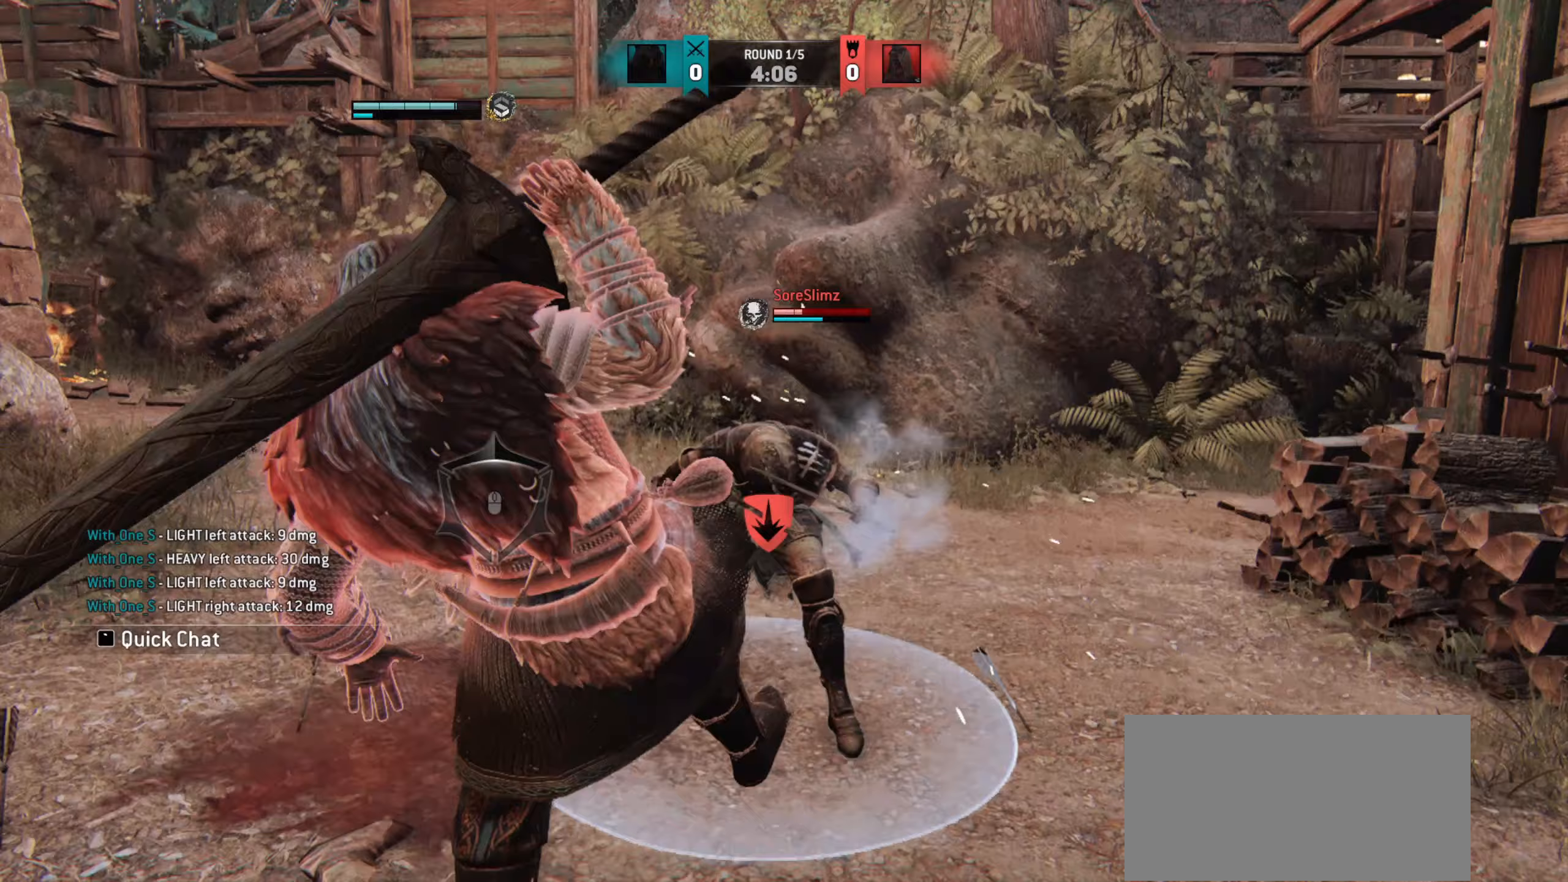
{"keys": [], "mouse": [], "events": [[333, "w", "up"]]}
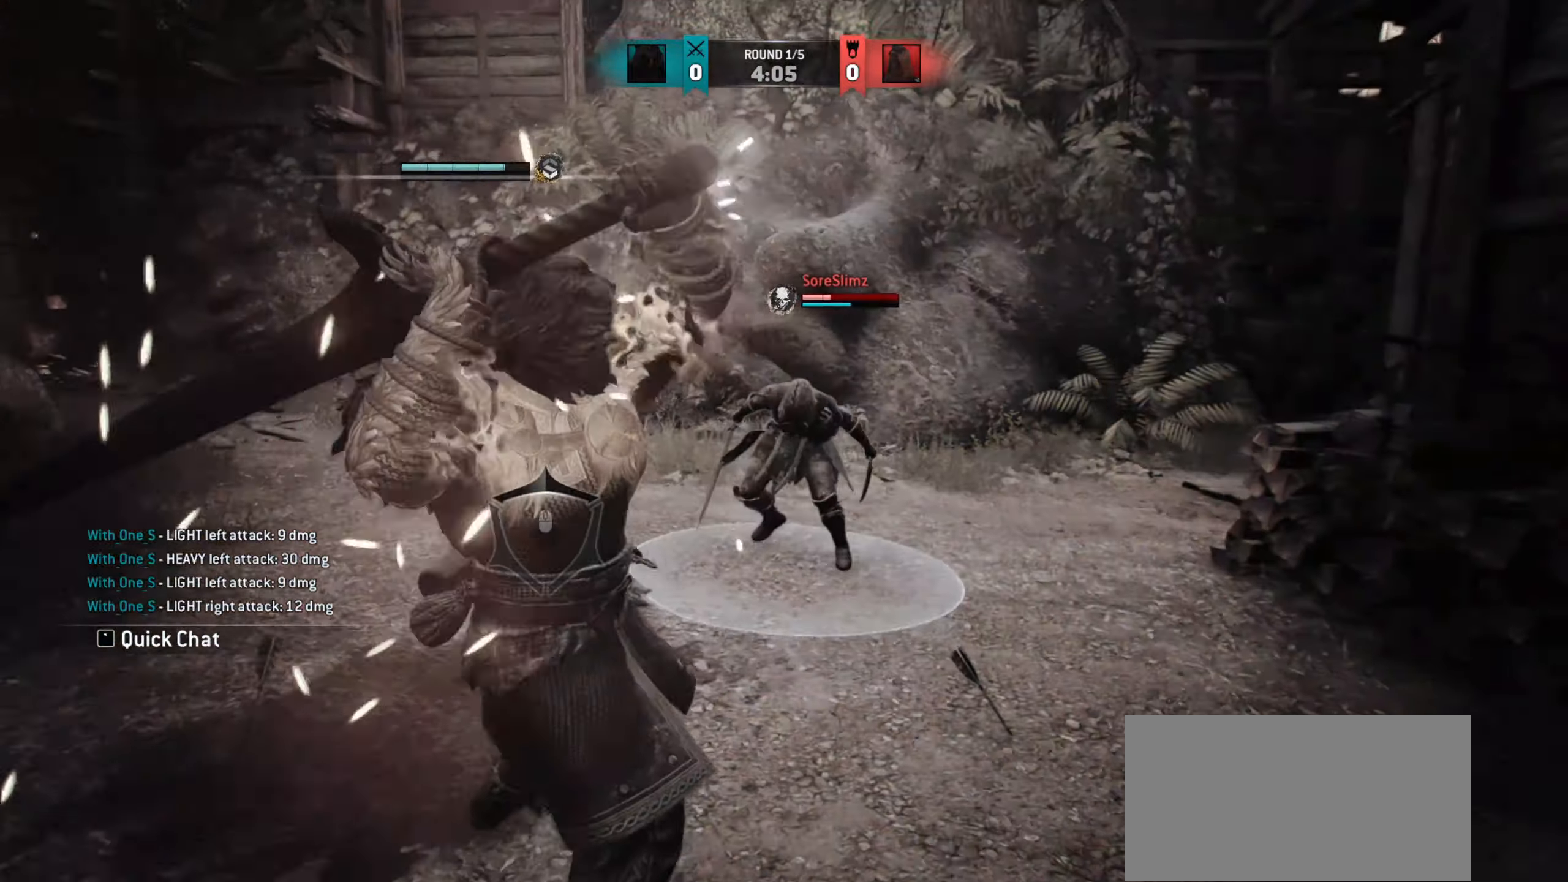
{"keys": ["w"], "mouse": [], "events": [[183, "w", "down"]]}
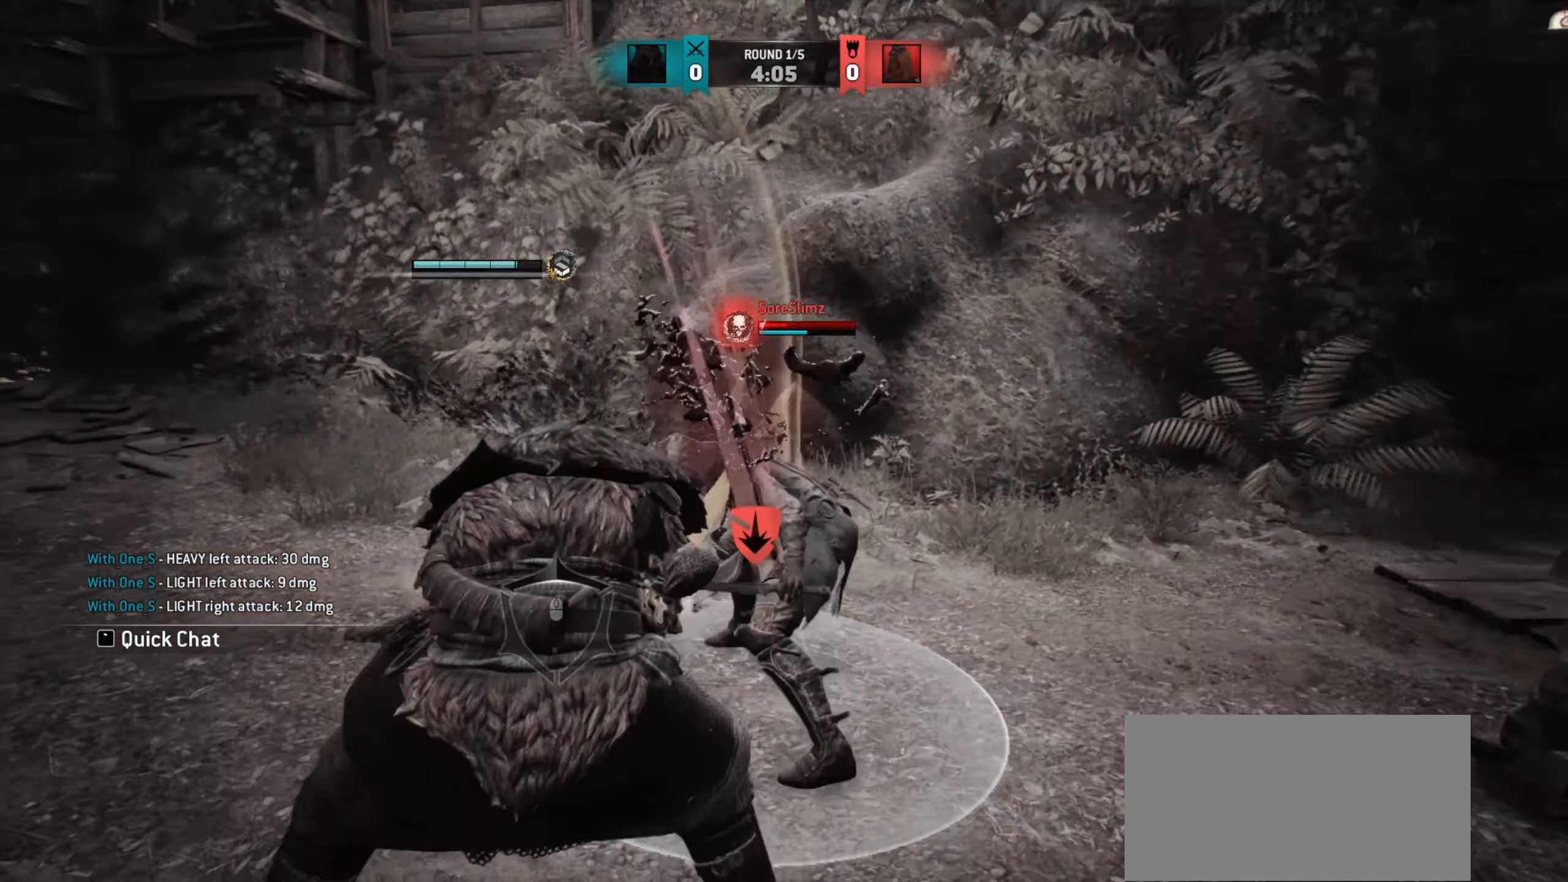
{"keys": ["a", "w"], "mouse": [], "events": [[100, "w", "up"], [267, "a", "down"], [317, "w", "down"], [433, "a", "up"], [500, "a", "down"]]}
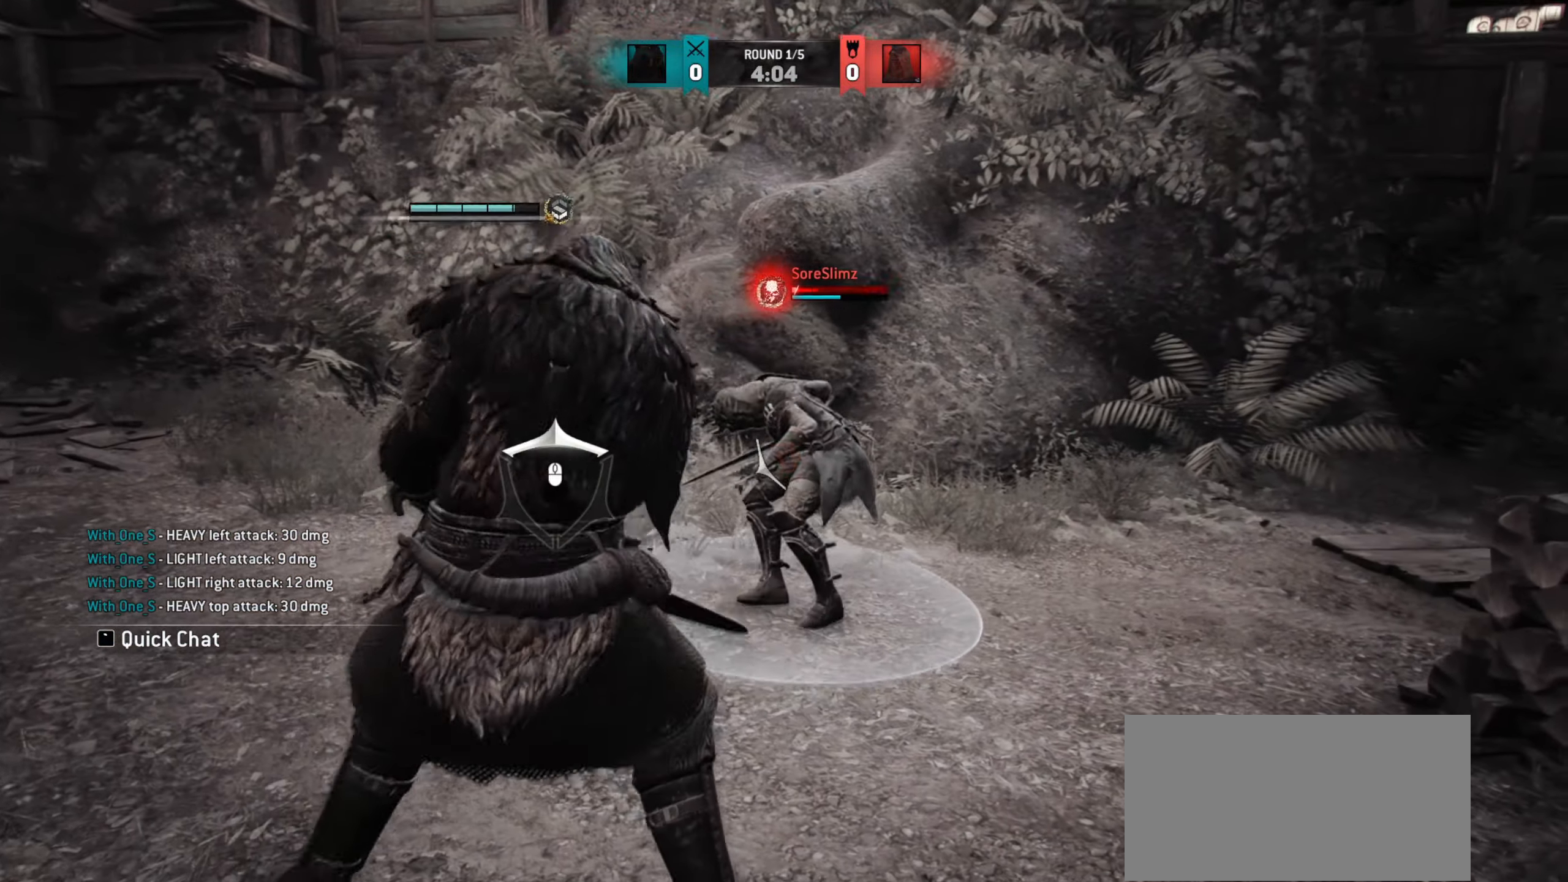
{"keys": ["a"], "mouse": [], "events": [[433, "w", "up"]]}
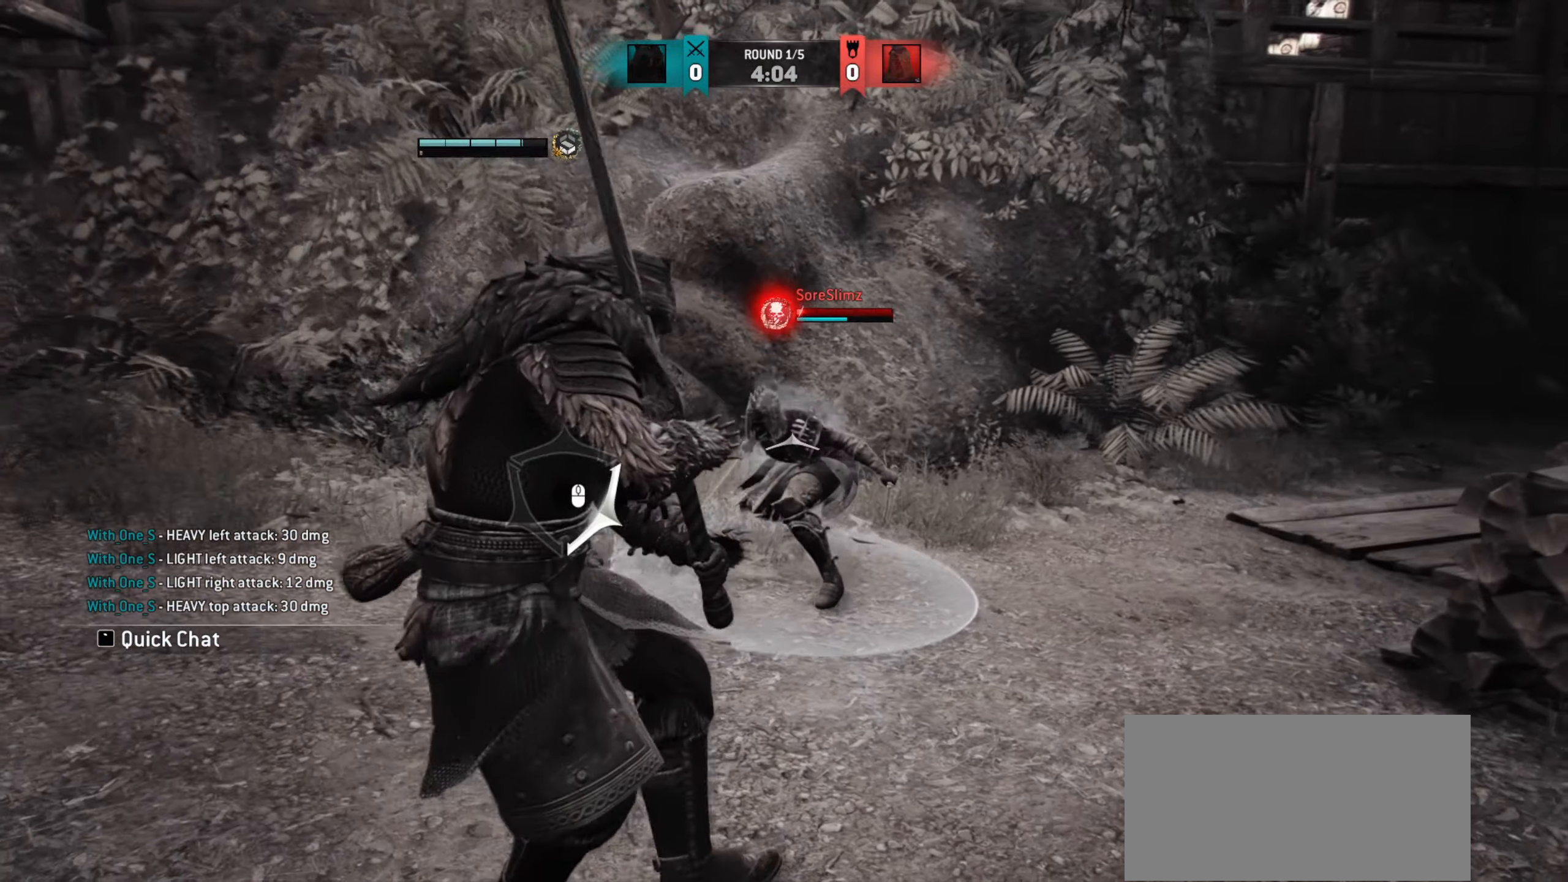
{"keys": ["a"], "mouse": [], "events": []}
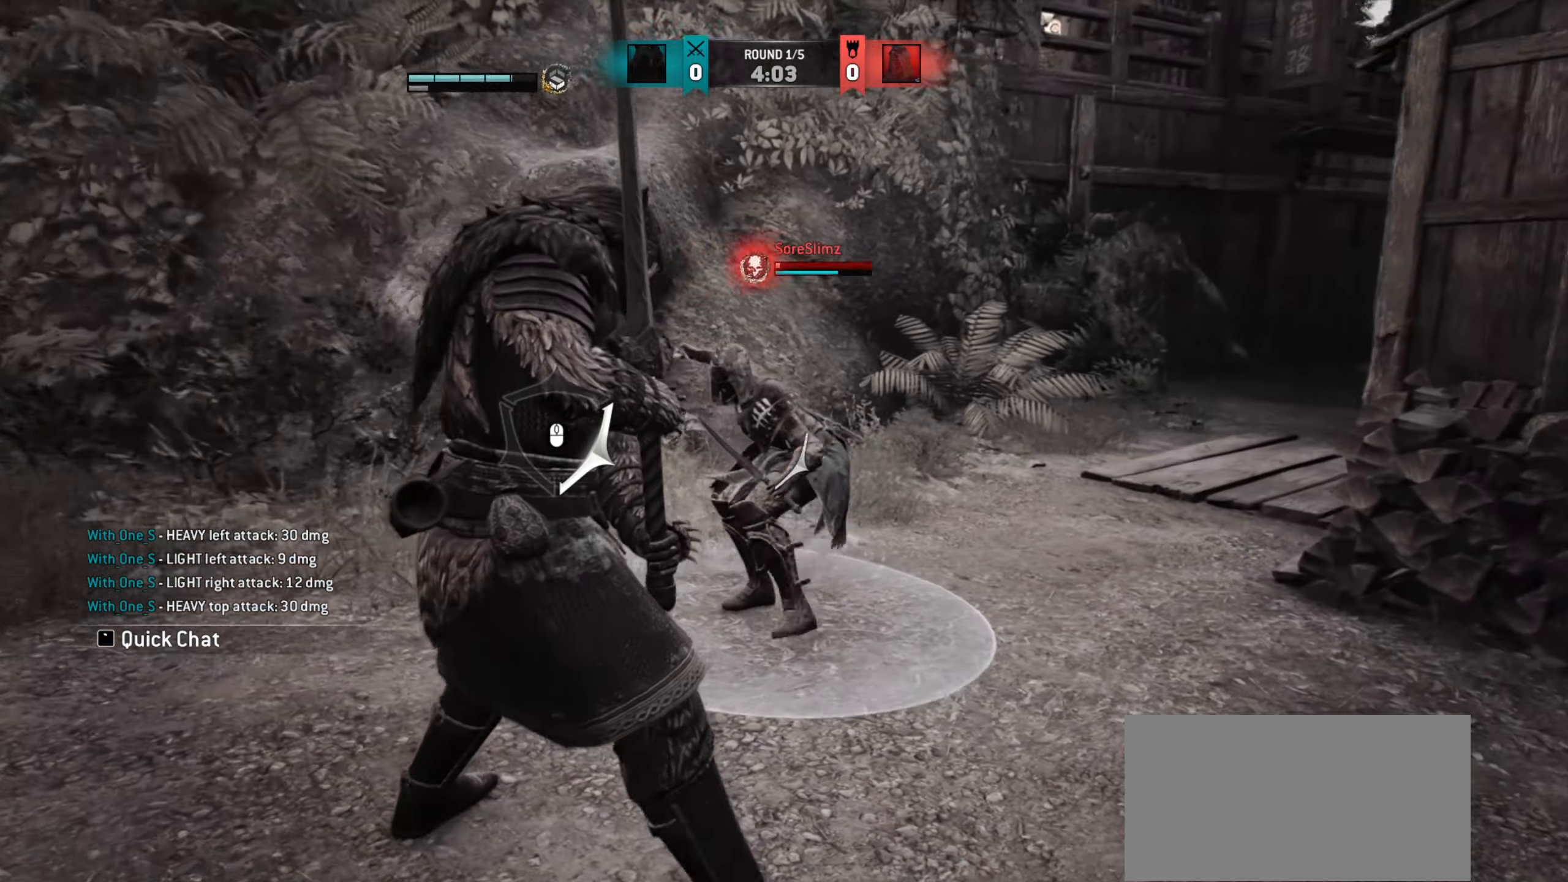
{"keys": ["a"], "mouse": [], "events": []}
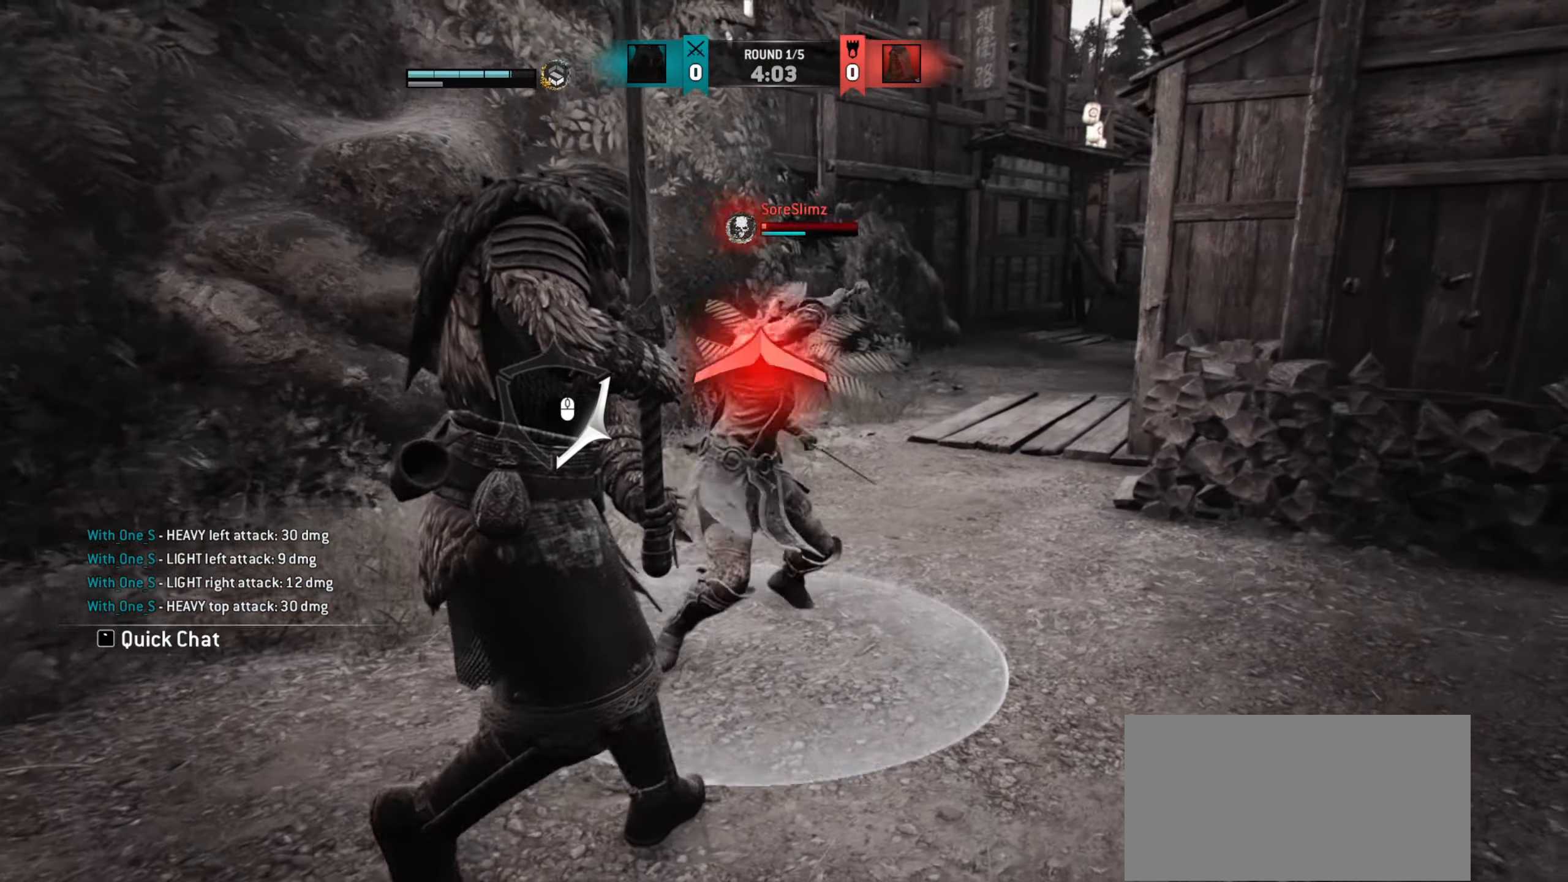
{"keys": ["w"], "mouse": [], "events": [[350, "w", "down"], [400, "a", "up"]]}
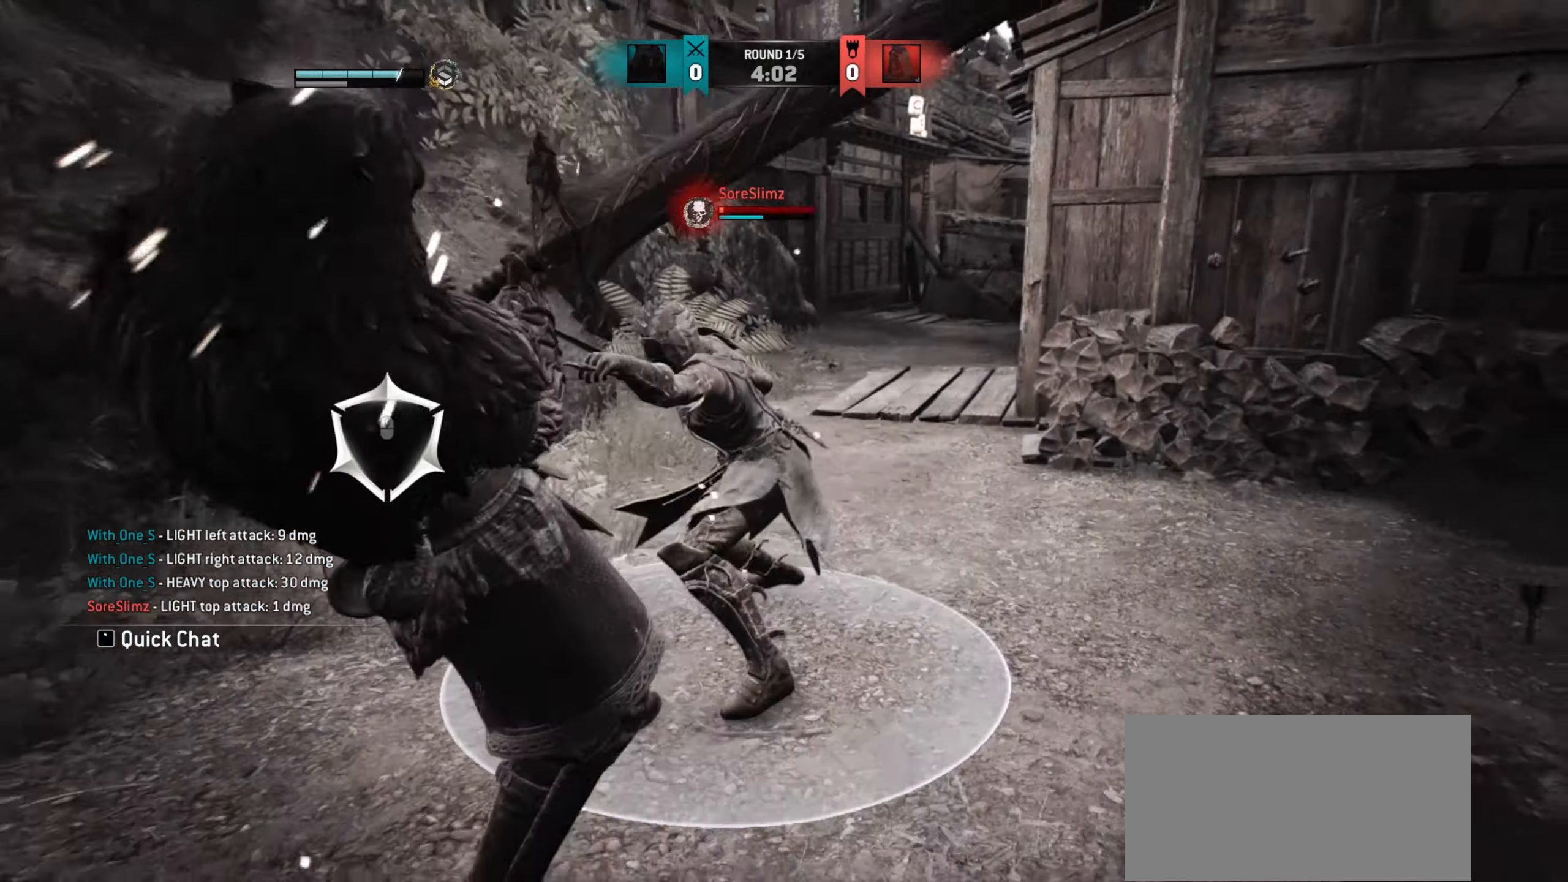
{"keys": ["a"], "mouse": [], "events": [[150, "w", "up"], [317, "a", "down"]]}